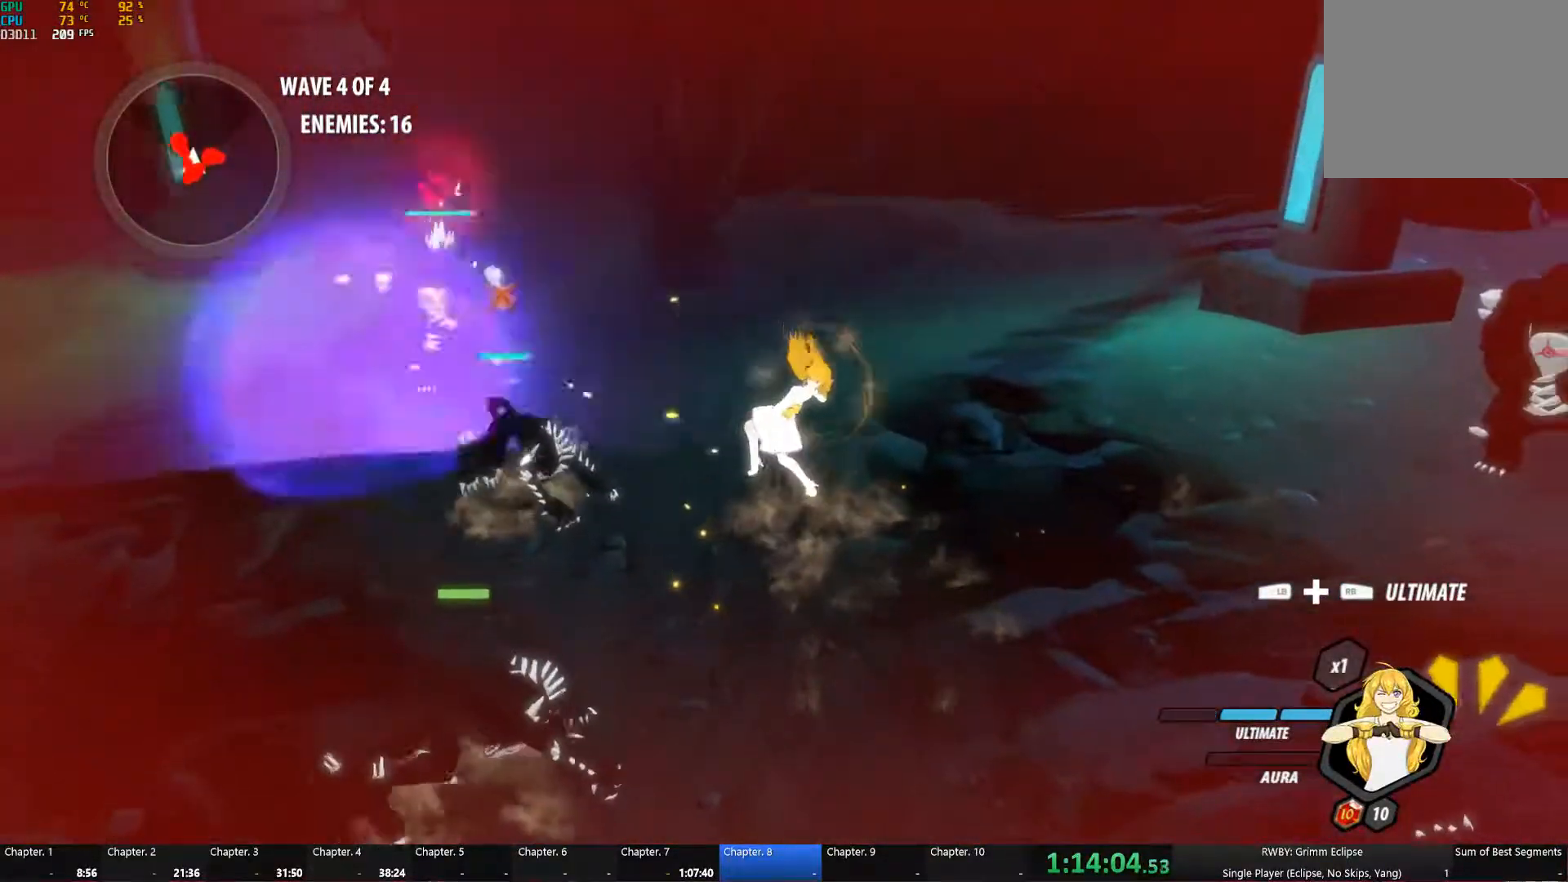
Gameplay with a controller (Xbox layout); each line is a JSON object with the inputs held at the frame after it. "button_events" lists button changes between this image and that frame as [ms after this image, input, new state], when the widget could be followed in between (sticks are given only as held states). Not read: R2.
{"buttons": ["L2"], "left_stick": "center", "right_stick": "center", "button_events": [[34, "L1", "up"]]}
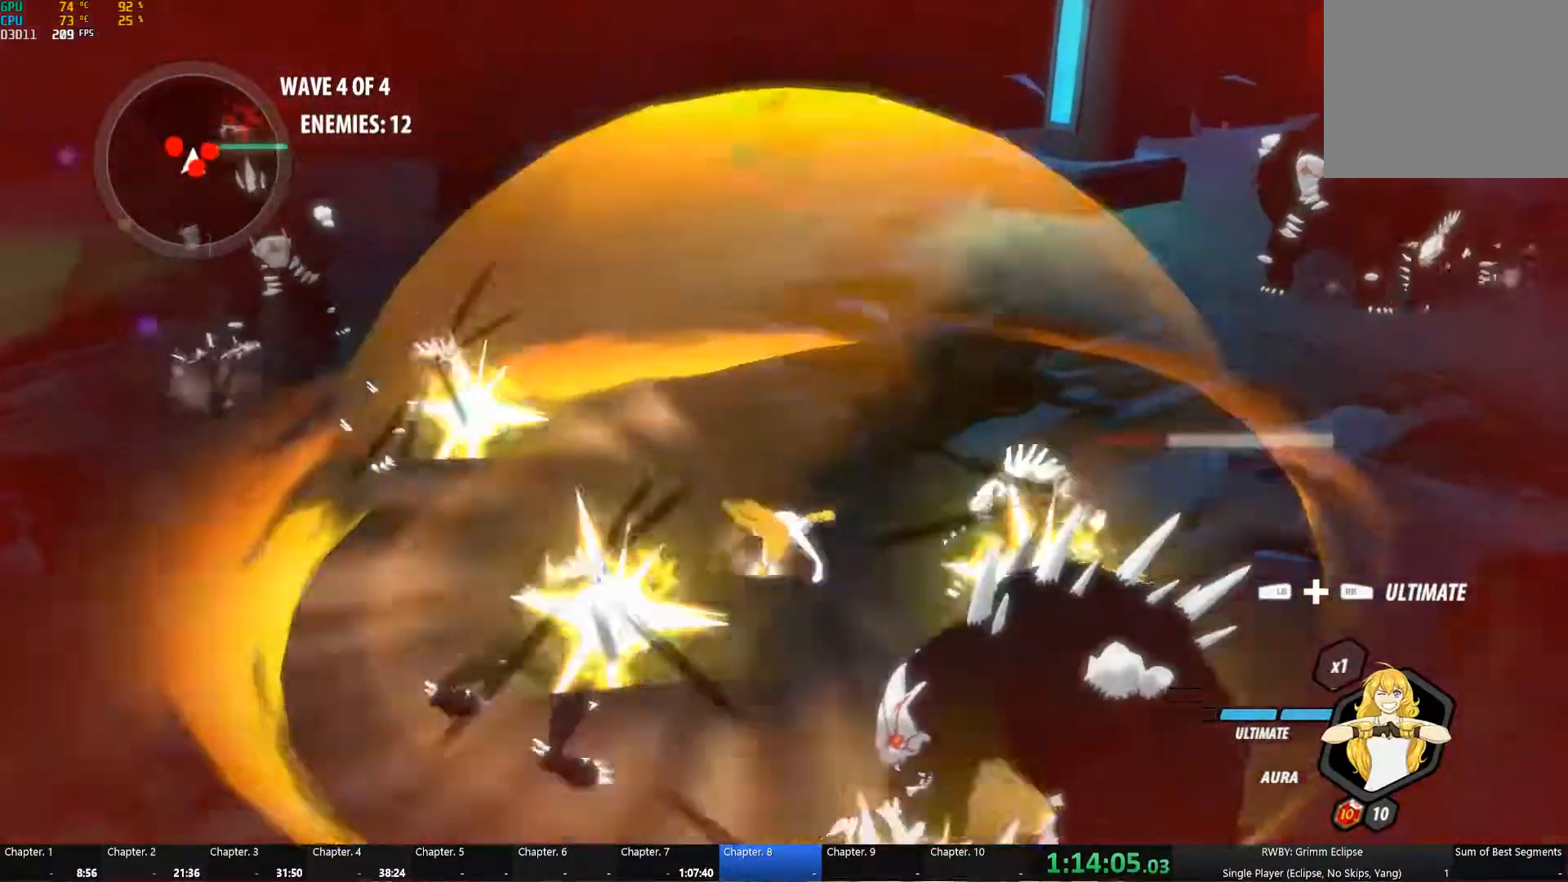
{"buttons": ["L2"], "left_stick": "left", "right_stick": "center", "button_events": [[350, "A", "down"], [384, "L1", "down"], [450, "L1", "up"], [484, "A", "up"]]}
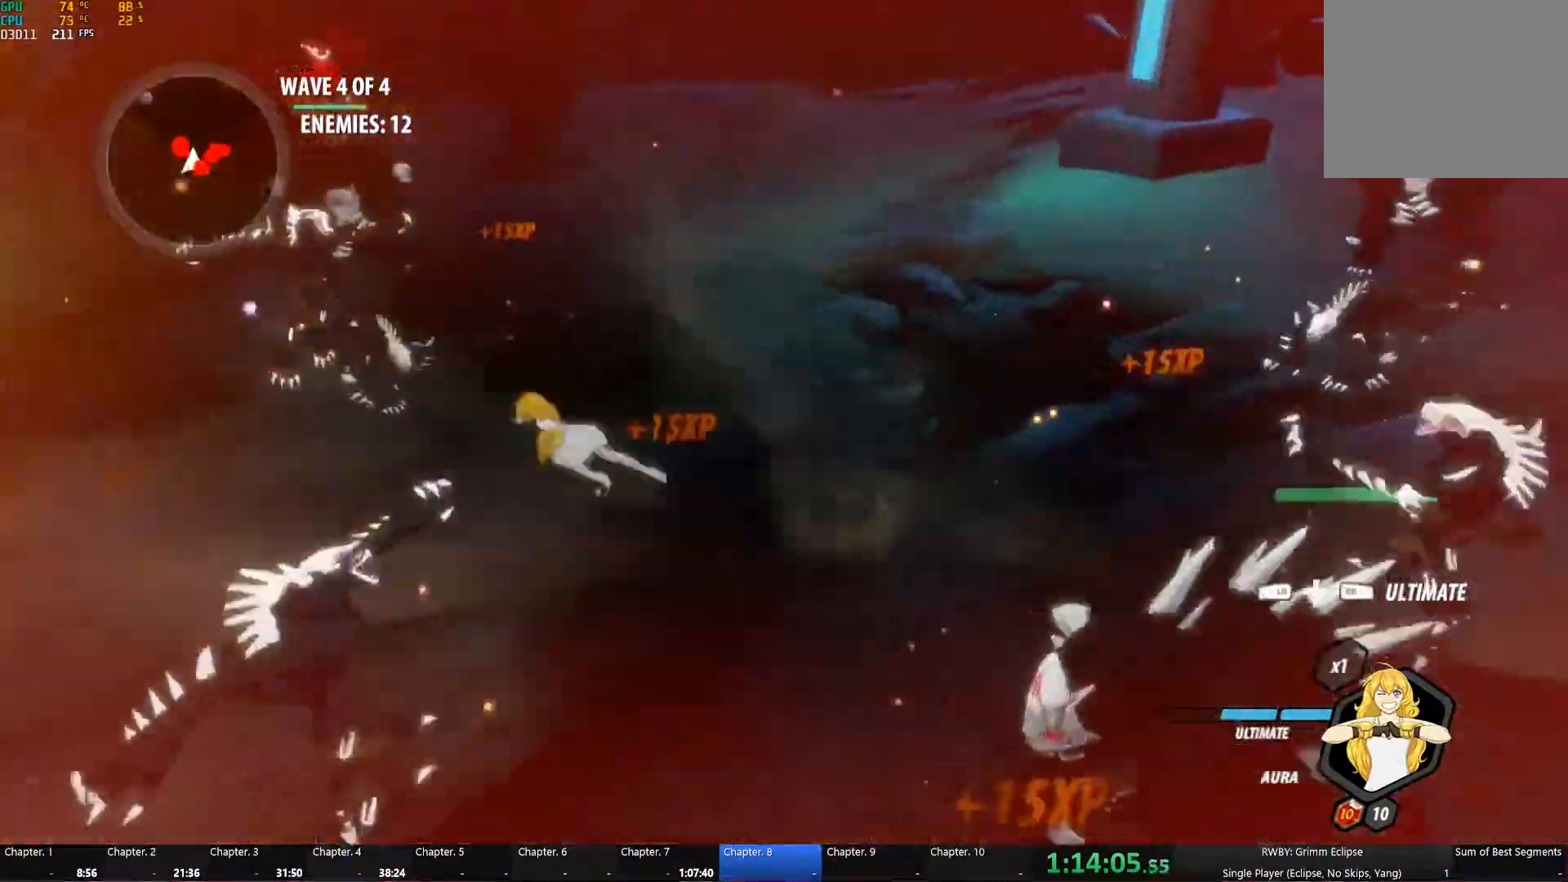
{"buttons": ["L2"], "left_stick": "down-left", "right_stick": "center", "button_events": [[34, "L1", "down"], [151, "L1", "up"]]}
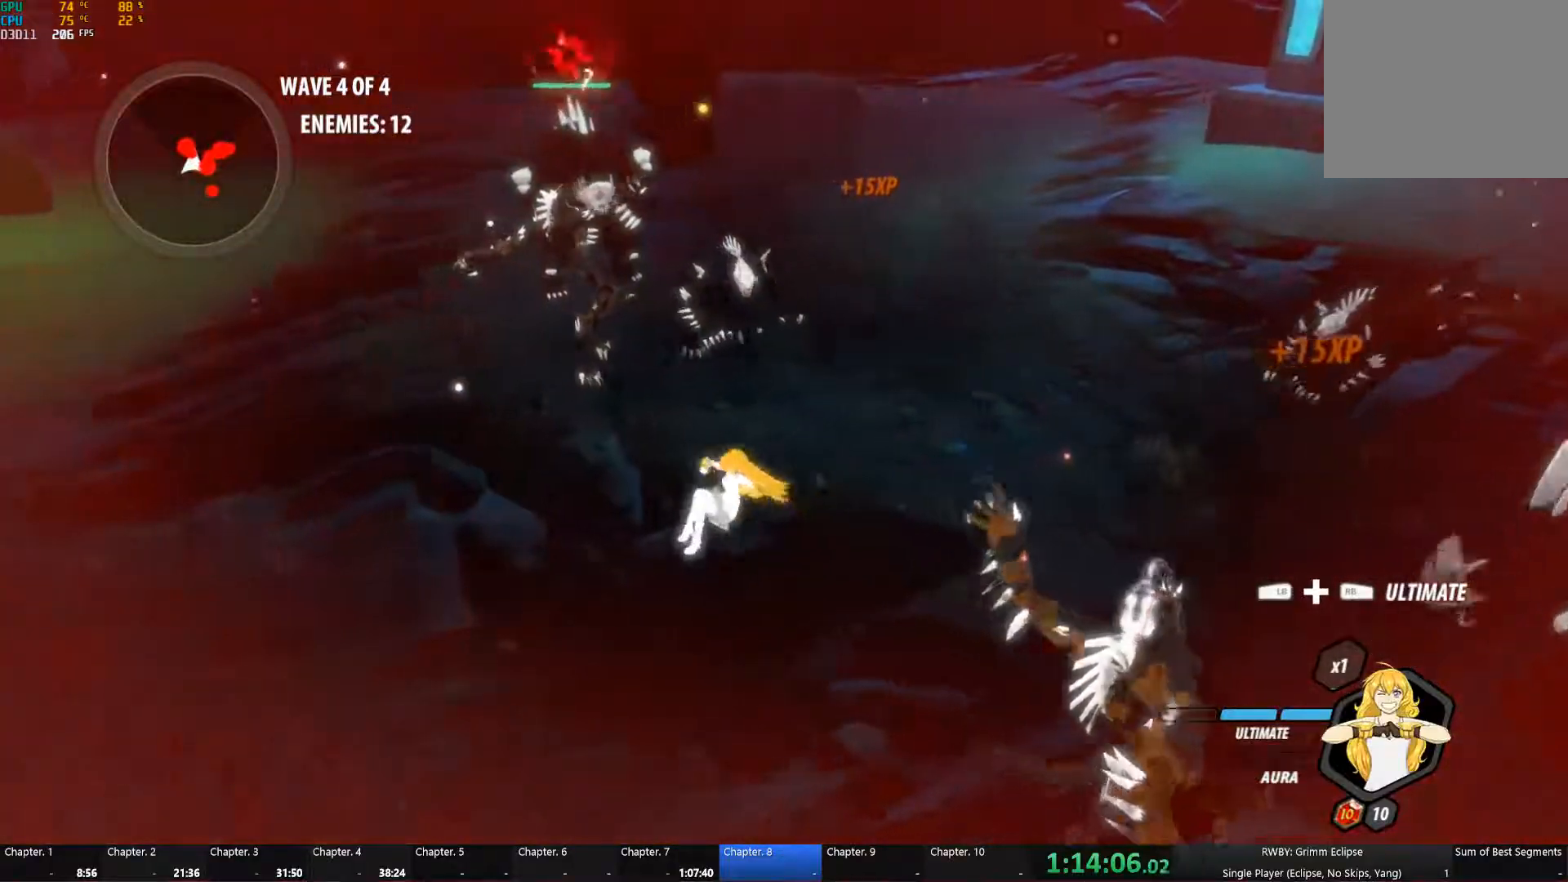
{"buttons": ["L2"], "left_stick": "down-left", "right_stick": "right", "button_events": [[83, "A", "down"], [166, "A", "up"], [266, "L1", "down"], [366, "L1", "up"]]}
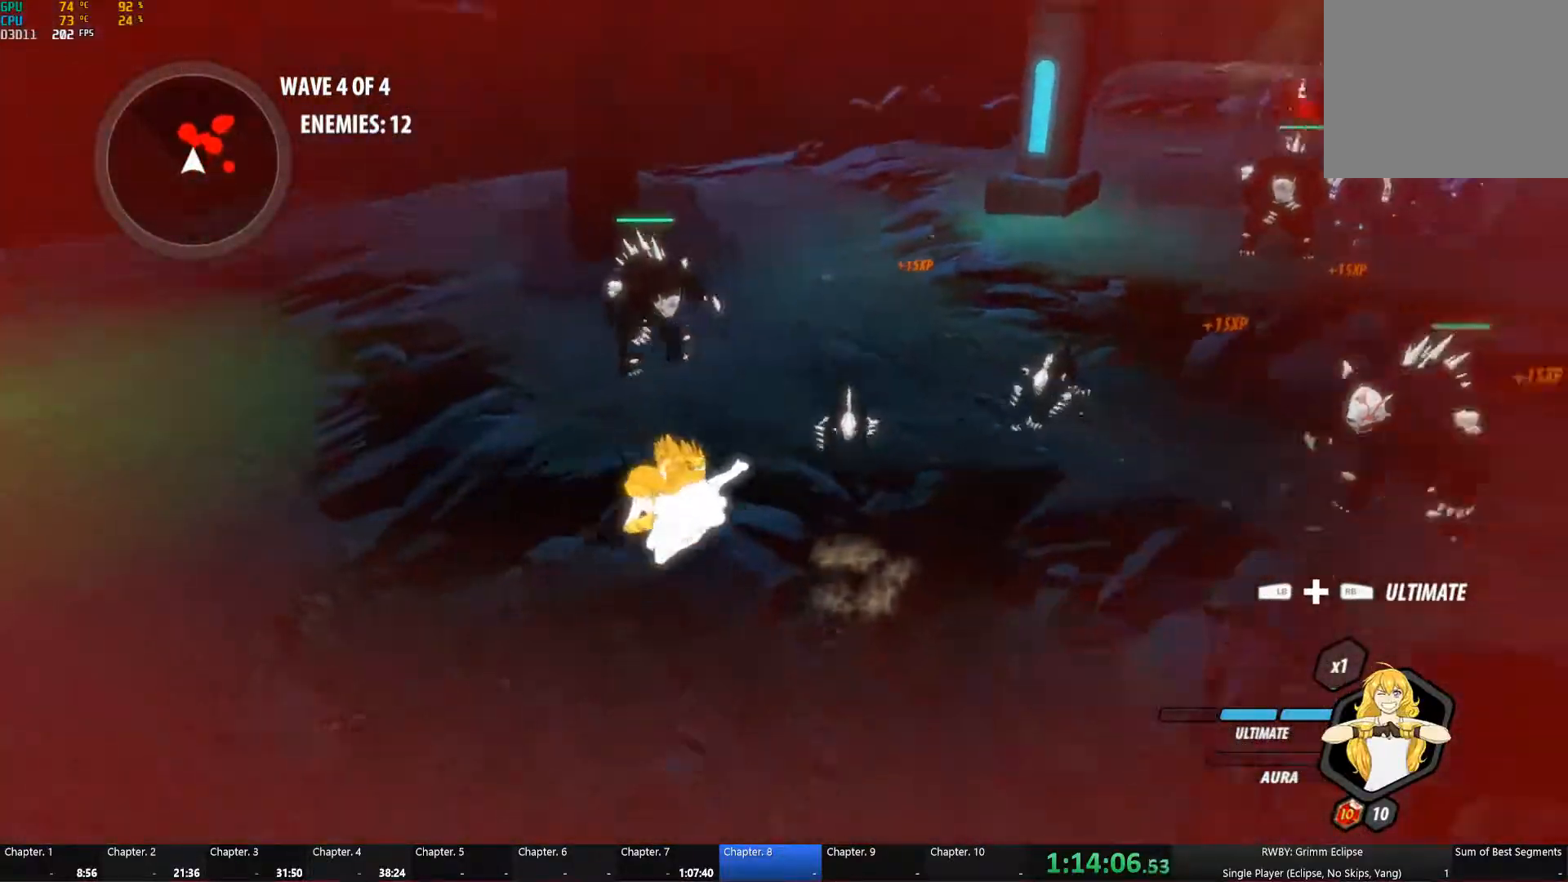
{"buttons": ["L1", "L2"], "left_stick": "down", "right_stick": "center", "button_events": [[283, "A", "down"], [316, "L1", "down"], [383, "L1", "up"], [400, "A", "up"], [466, "L1", "down"]]}
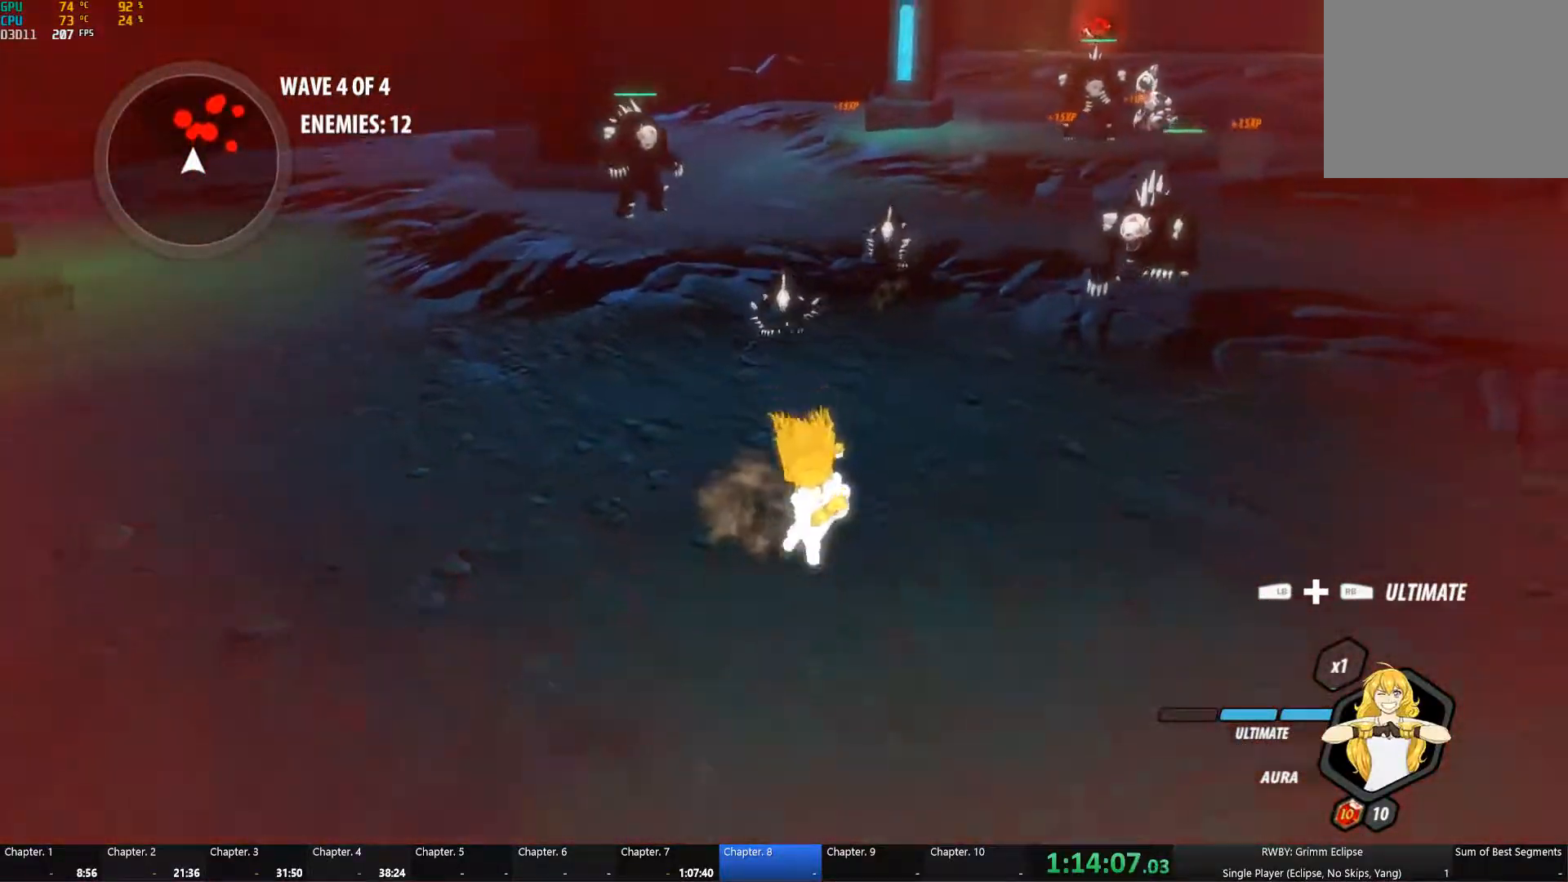
{"buttons": ["L2"], "left_stick": "up", "right_stick": "center", "button_events": [[66, "L1", "up"], [400, "L1", "down"], [466, "L1", "up"]]}
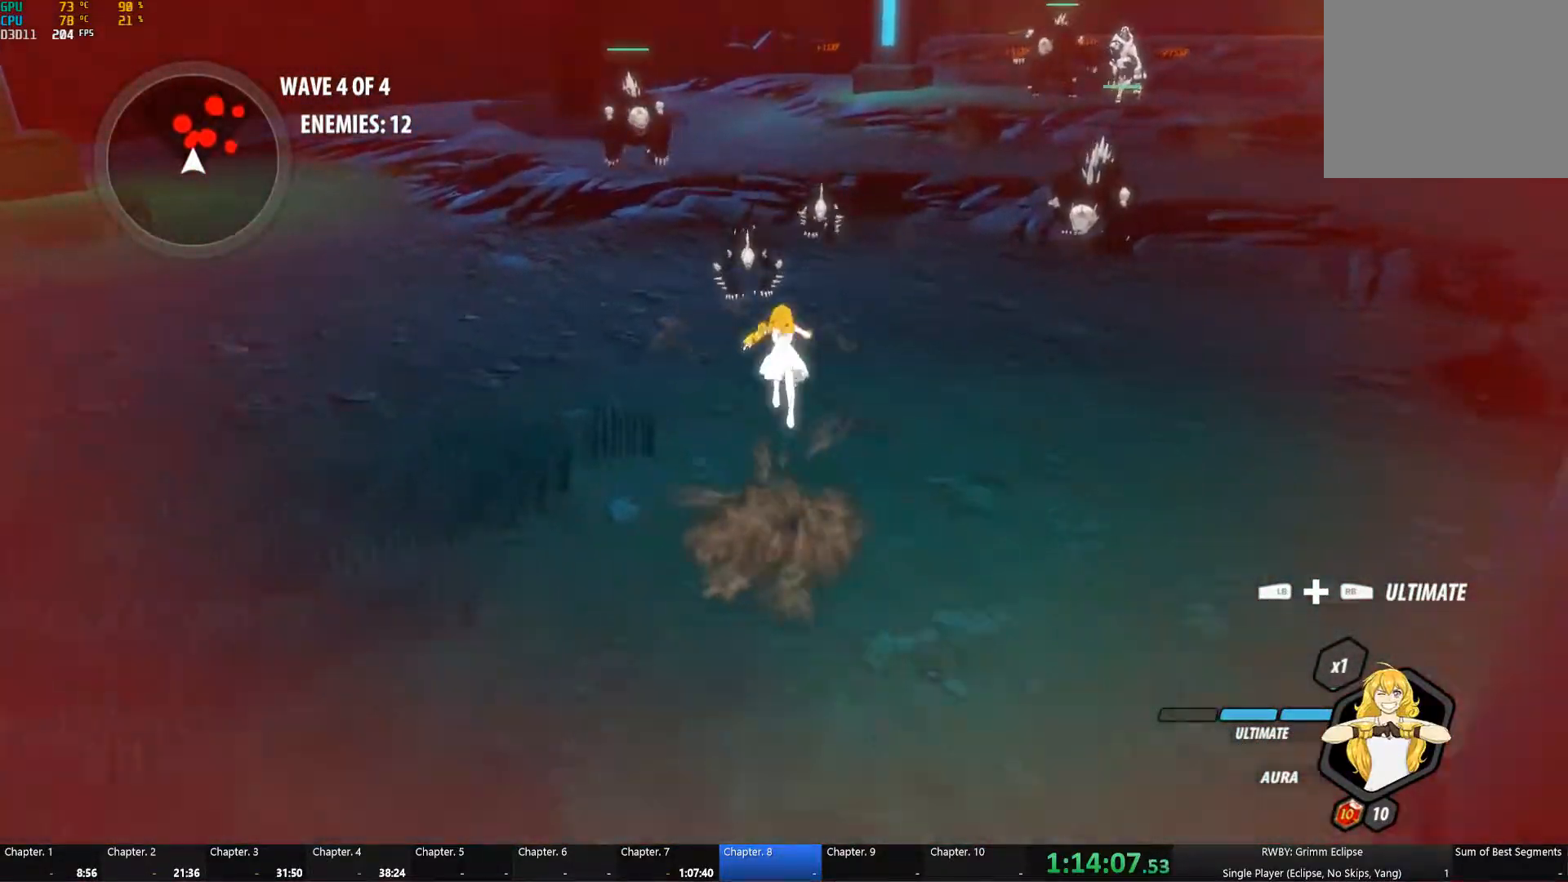
{"buttons": ["L2"], "left_stick": "up-left", "right_stick": "center", "button_events": [[100, "L1", "down"], [166, "L1", "up"]]}
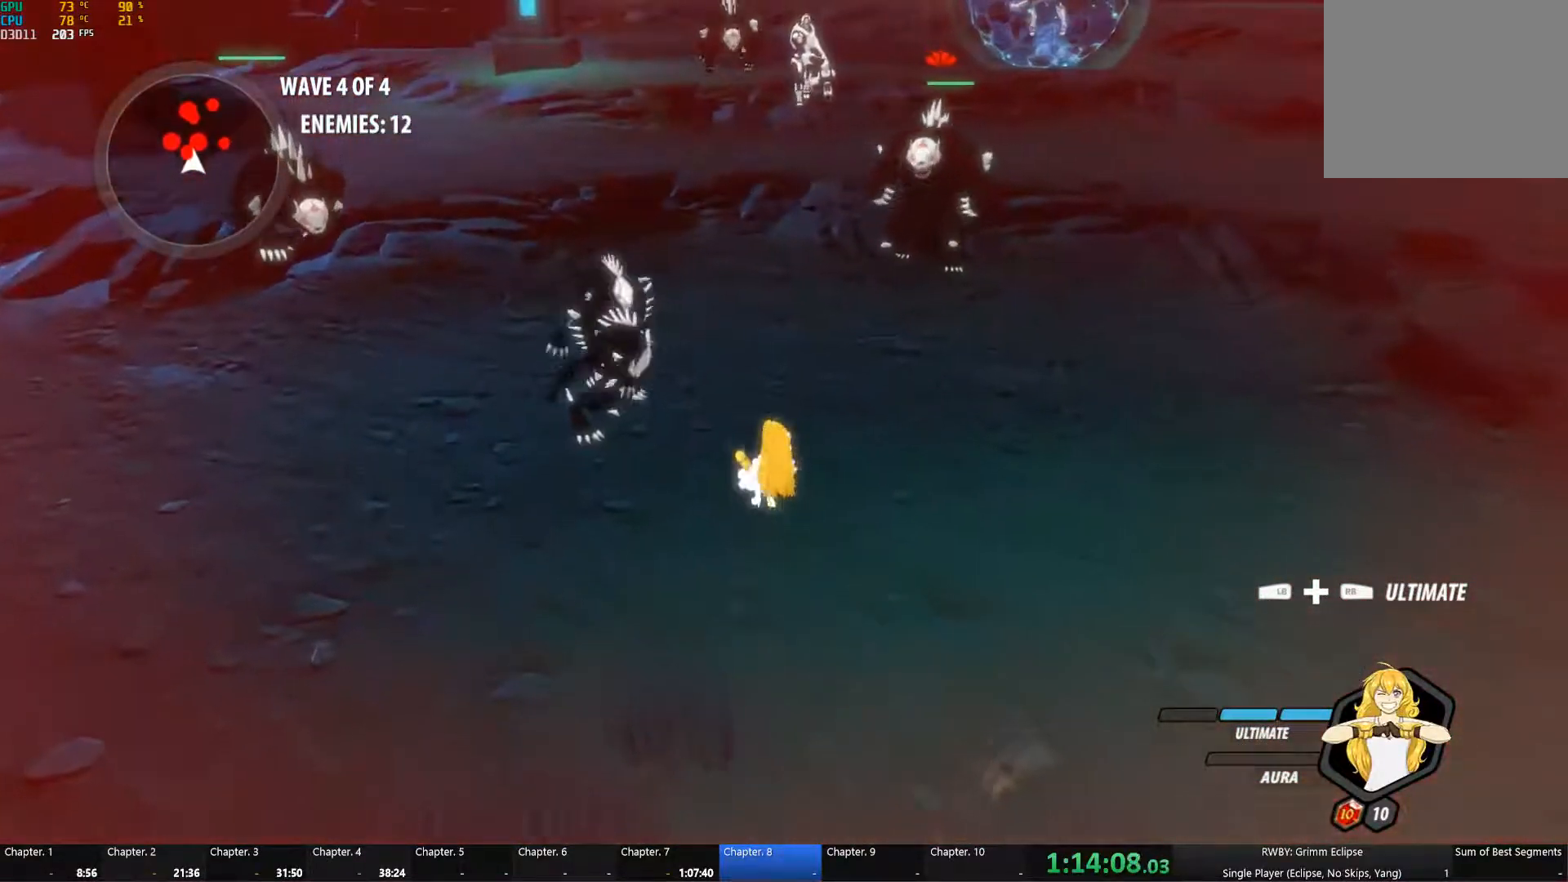
{"buttons": ["L1", "R1"], "left_stick": "up", "right_stick": "center", "button_events": [[150, "L2", "up"], [433, "L1", "down"], [483, "R1", "down"]]}
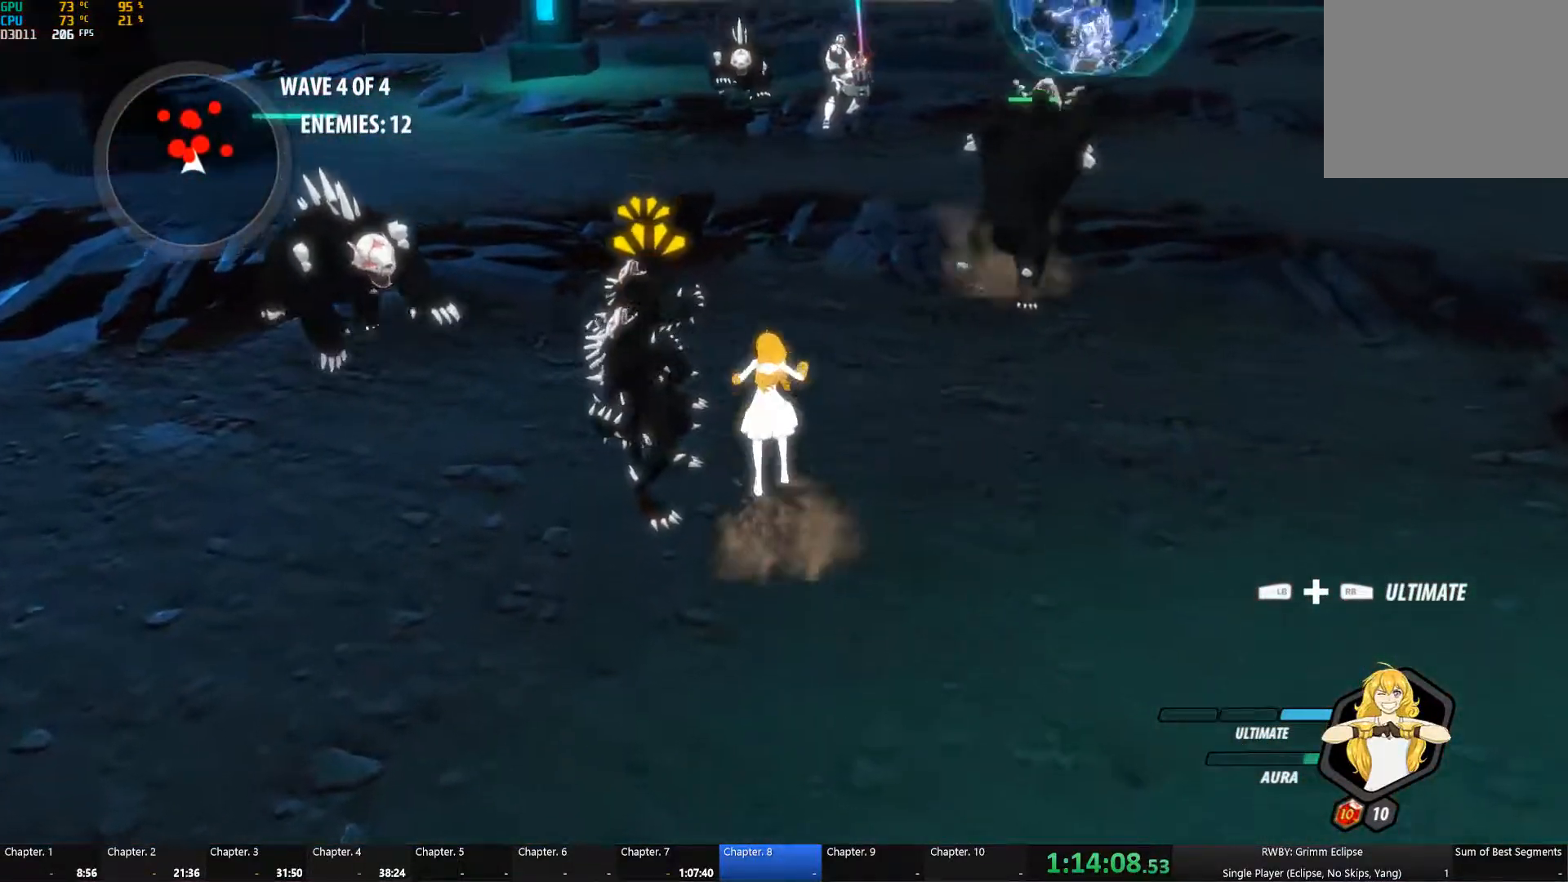
{"buttons": [], "left_stick": "center", "right_stick": "center", "button_events": [[16, "L1", "up"], [33, "R1", "up"], [116, "L1", "down"], [200, "L1", "up"]]}
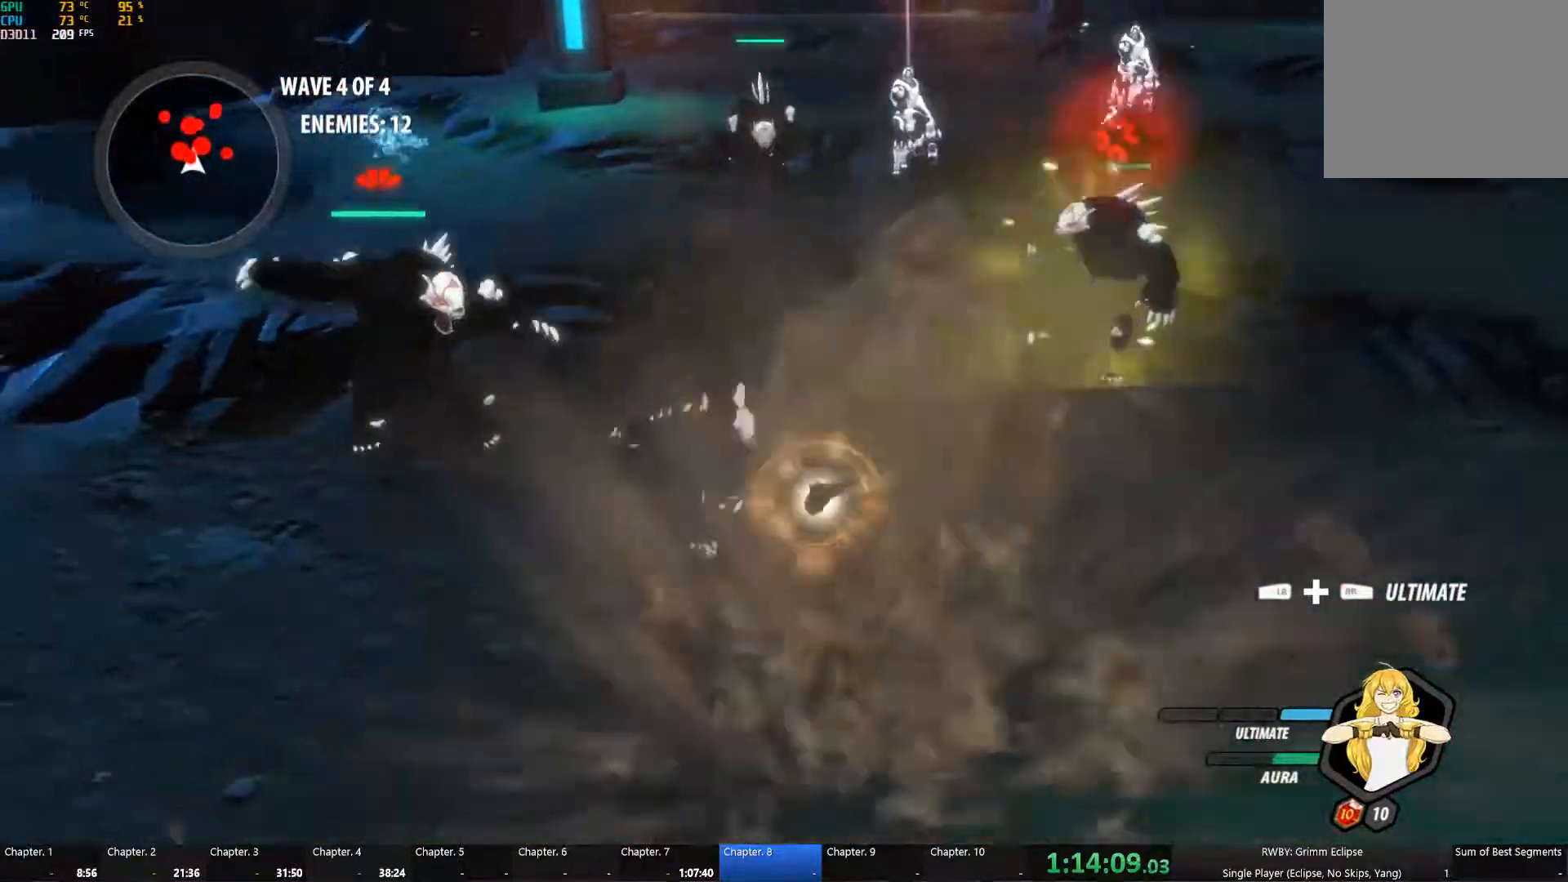
{"buttons": ["L2"], "left_stick": "down", "right_stick": "center", "button_events": [[183, "L2", "down"], [350, "A", "down"], [383, "L1", "down"], [450, "L1", "up"], [483, "A", "up"]]}
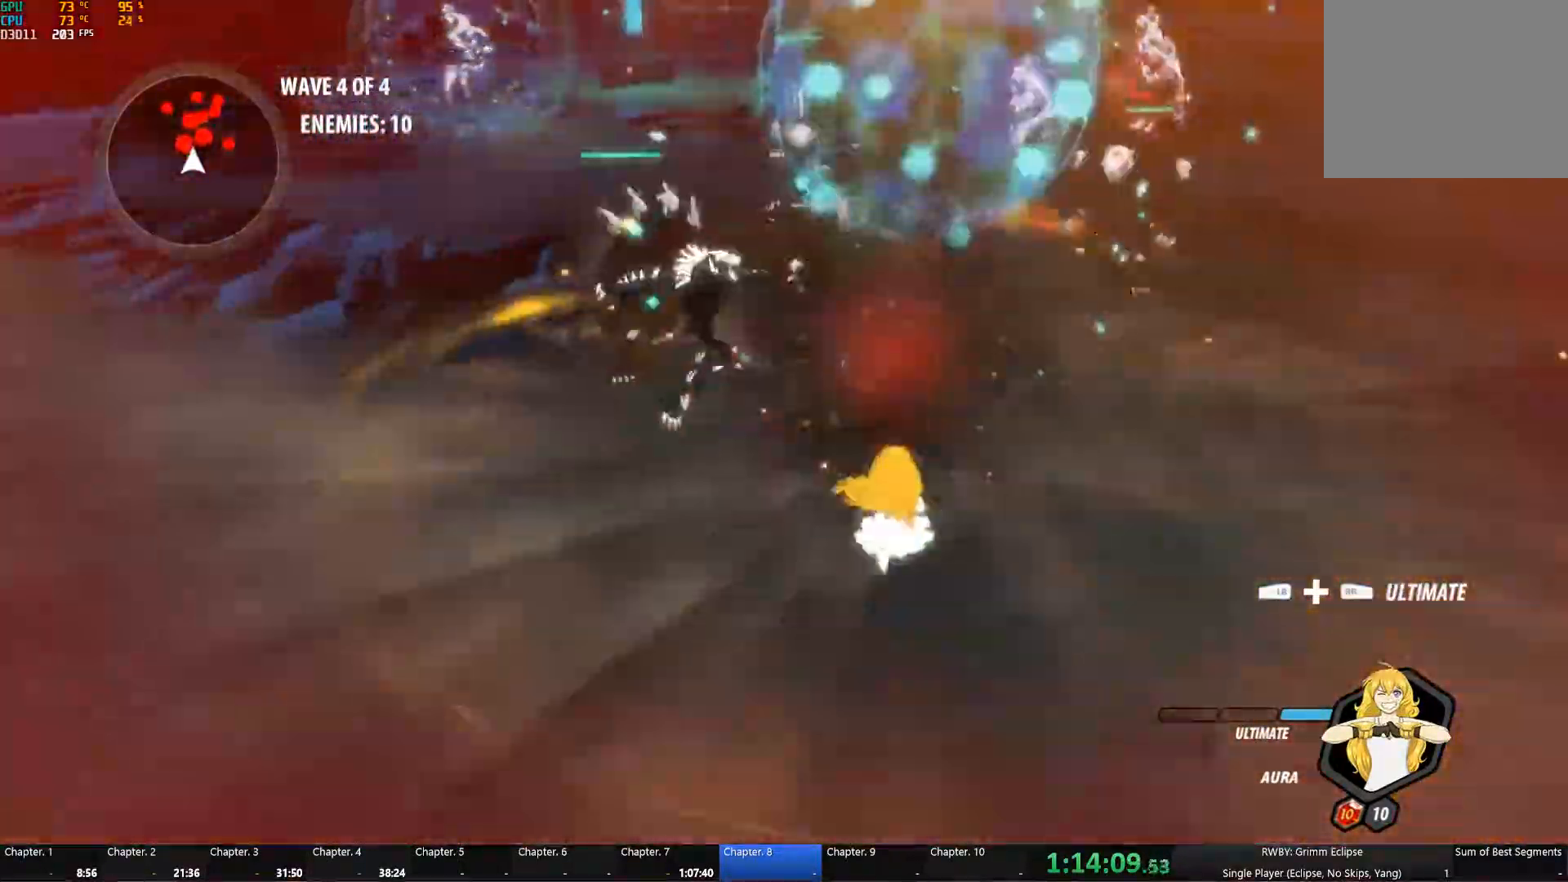
{"buttons": [], "left_stick": "left", "right_stick": "center", "button_events": [[33, "L1", "down"], [100, "L1", "up"], [316, "A", "down"], [383, "L1", "down"], [433, "L1", "up"], [433, "L2", "up"], [450, "A", "up"]]}
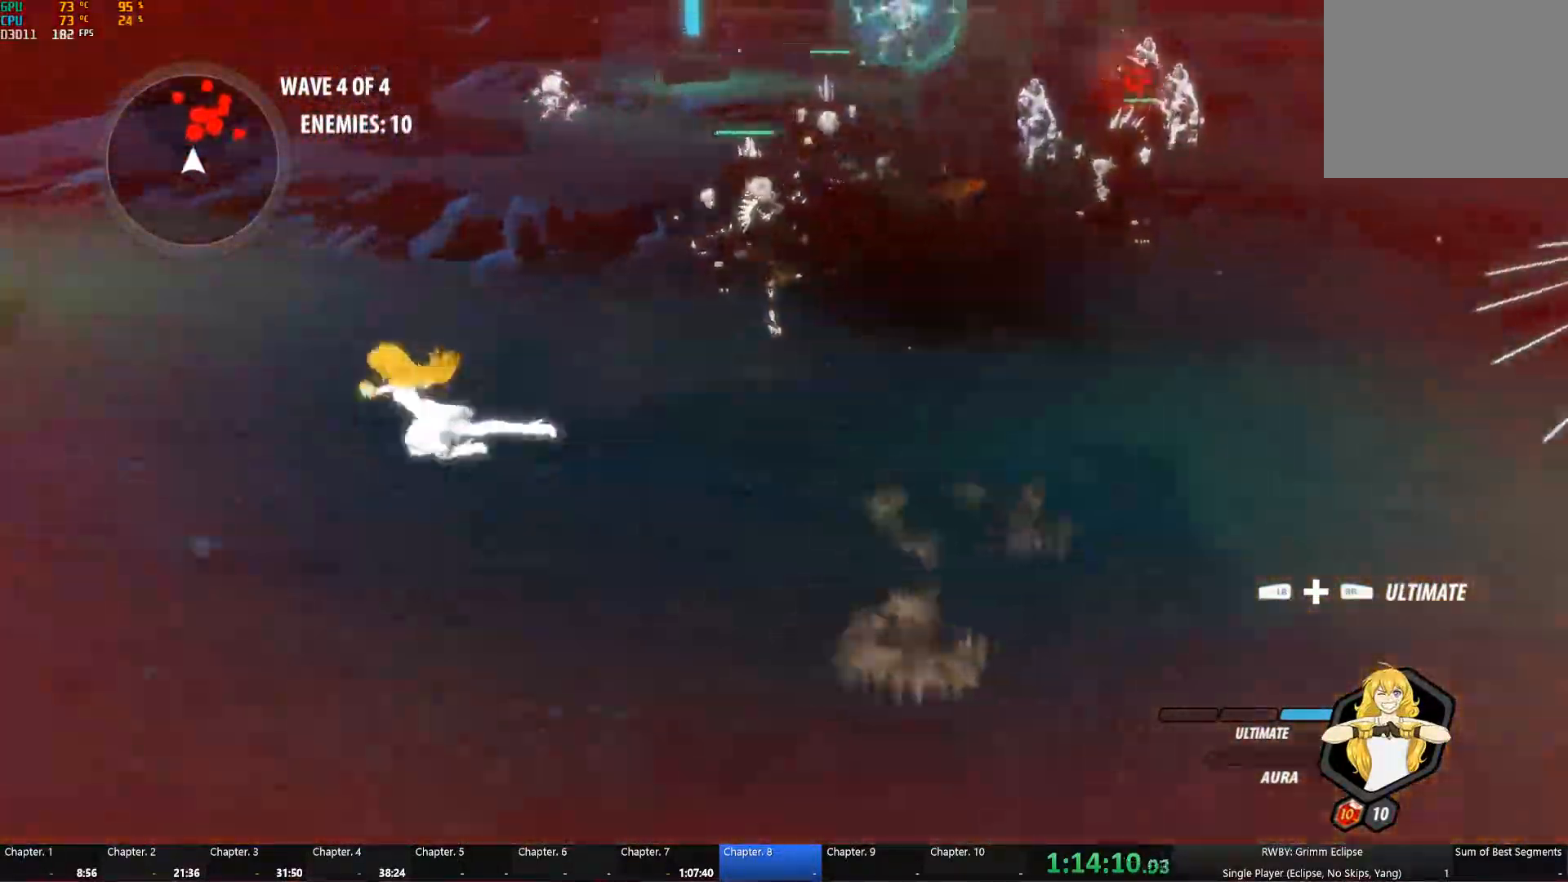
{"buttons": ["A", "L1", "L2"], "left_stick": "up-left", "right_stick": "center", "button_events": [[33, "L1", "down"], [50, "L2", "down"], [100, "L2", "up"], [133, "L1", "up"], [383, "A", "down"], [400, "L2", "down"], [433, "L1", "down"]]}
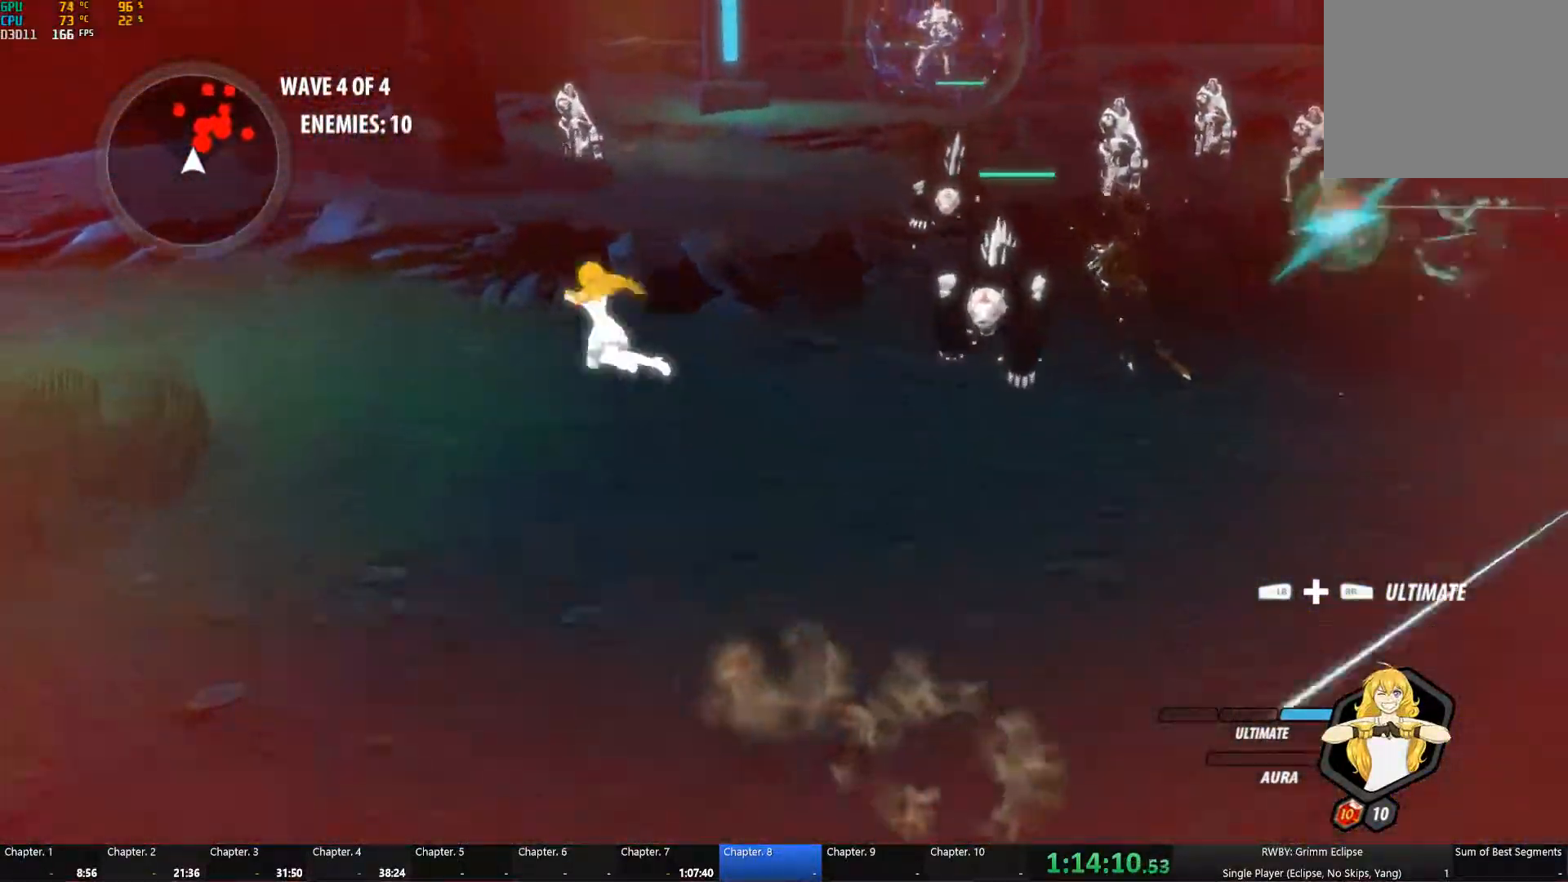
{"buttons": ["Y", "L1", "L2"], "left_stick": "up-left", "right_stick": "center", "button_events": [[16, "A", "up"], [16, "L1", "up"], [66, "L1", "down"], [200, "L1", "up"], [433, "A", "down"], [467, "L1", "down"], [500, "A", "up"], [500, "Y", "down"]]}
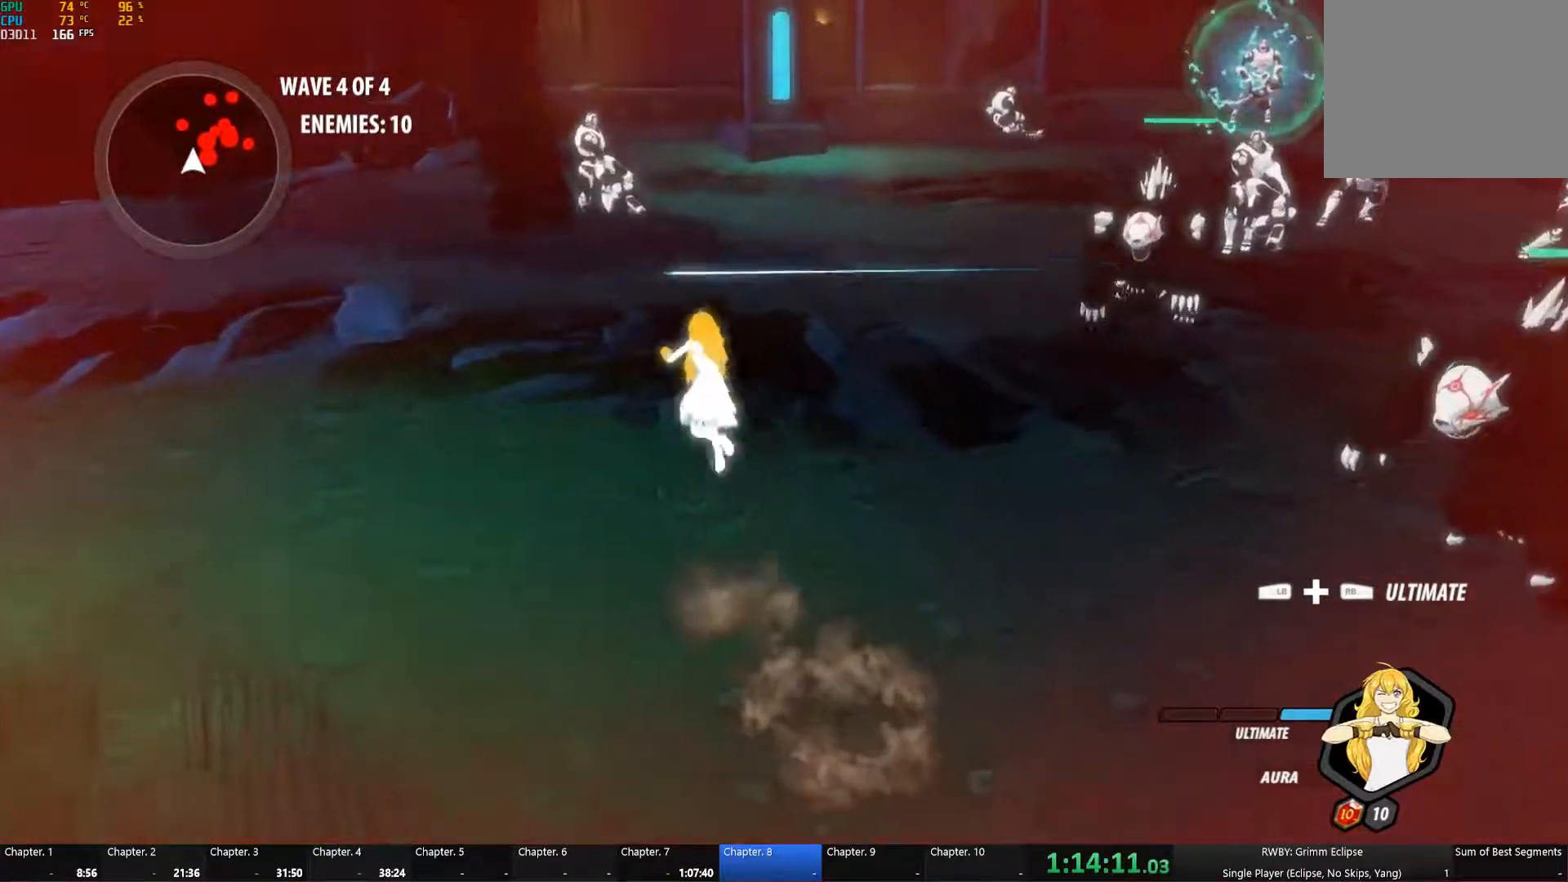
{"buttons": ["A", "L2"], "left_stick": "up", "right_stick": "center", "button_events": [[117, "B", "down"], [117, "L1", "up"], [117, "Y", "up"], [183, "L2", "up"], [233, "B", "up"], [250, "A", "down"], [283, "L1", "down"], [317, "A", "up"], [317, "Y", "down"], [333, "L2", "down"], [400, "L1", "up"], [433, "B", "down"], [433, "Y", "up"], [500, "A", "down"], [500, "B", "up"]]}
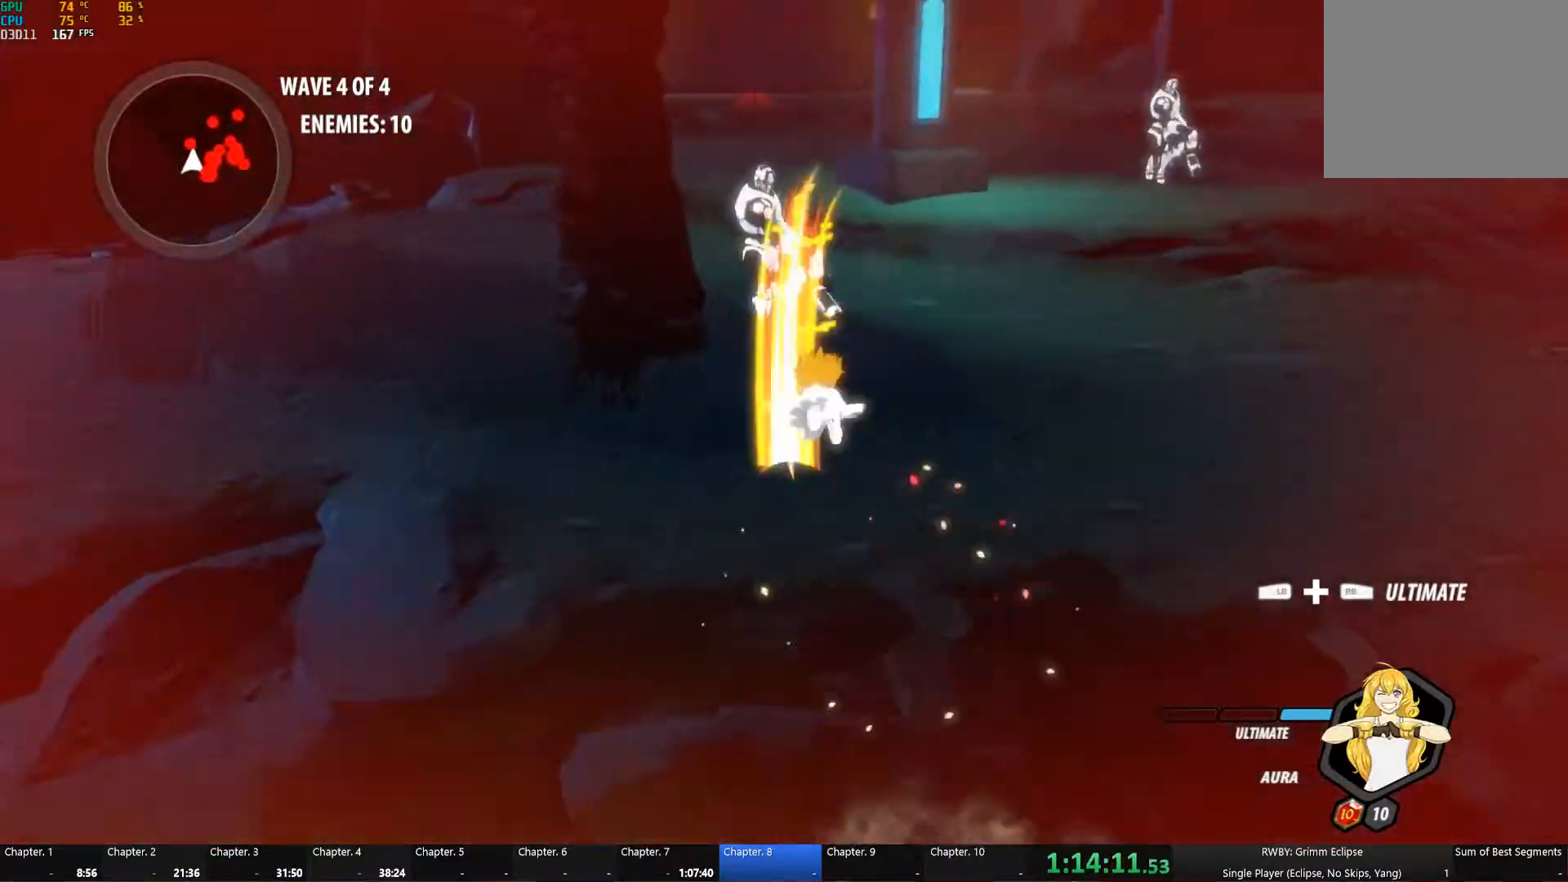
{"buttons": ["B", "L2"], "left_stick": "up-left", "right_stick": "center", "button_events": [[50, "L1", "down"], [67, "A", "up"], [83, "Y", "down"], [167, "L1", "up"], [183, "B", "down"], [200, "Y", "up"], [267, "B", "up"], [300, "A", "down"], [317, "L1", "down"], [350, "A", "up"], [350, "Y", "down"], [450, "L1", "up"], [450, "Y", "up"], [500, "B", "down"]]}
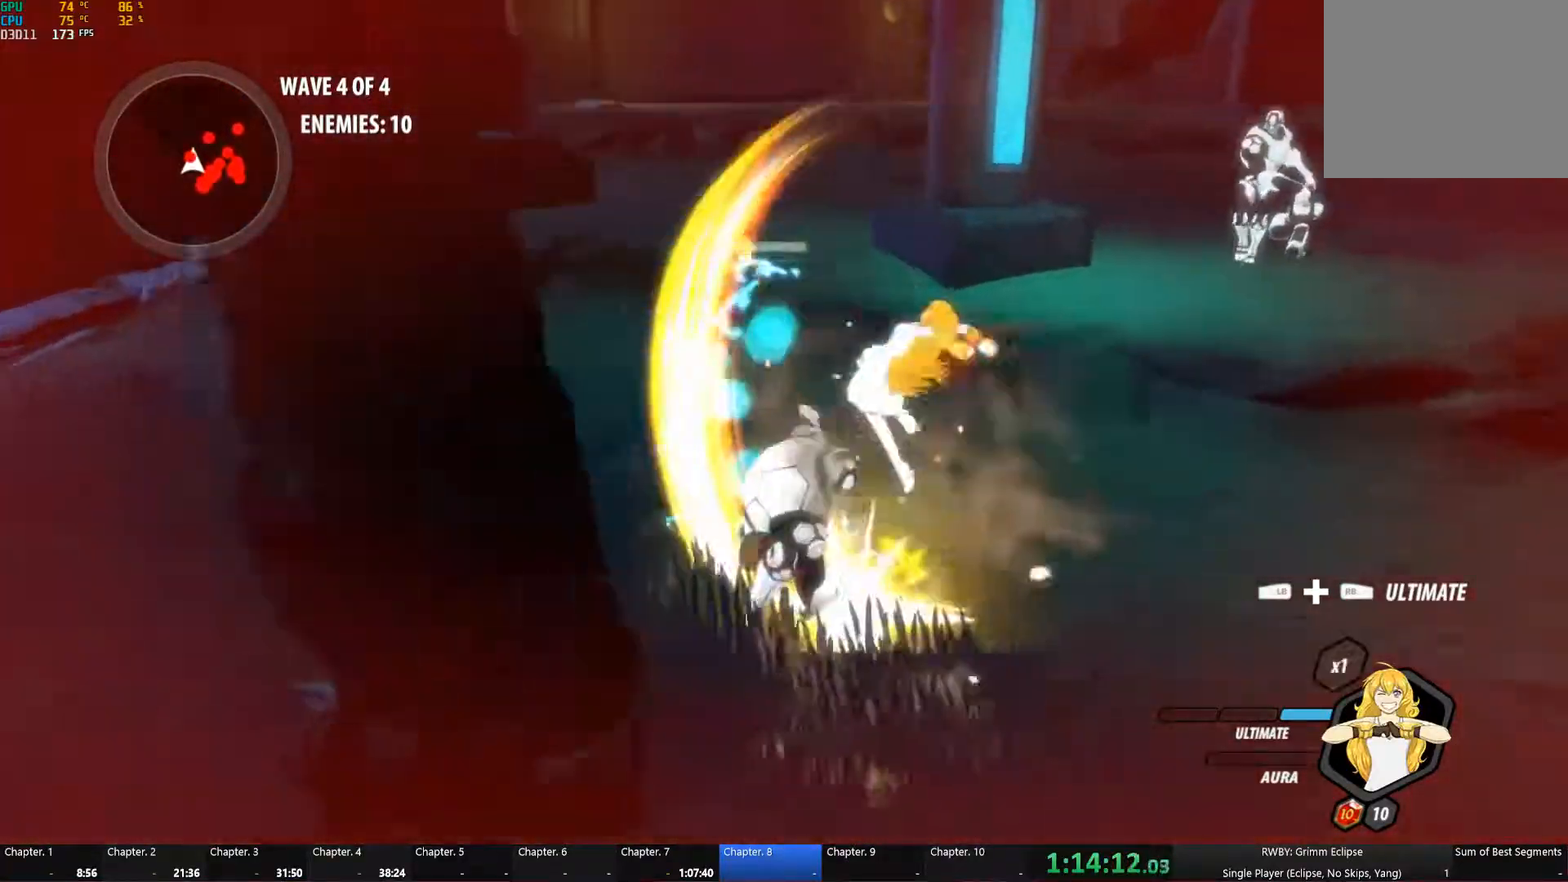
{"buttons": ["L2"], "left_stick": "up", "right_stick": "center", "button_events": [[50, "L1", "down"], [117, "B", "up"], [133, "L1", "up"]]}
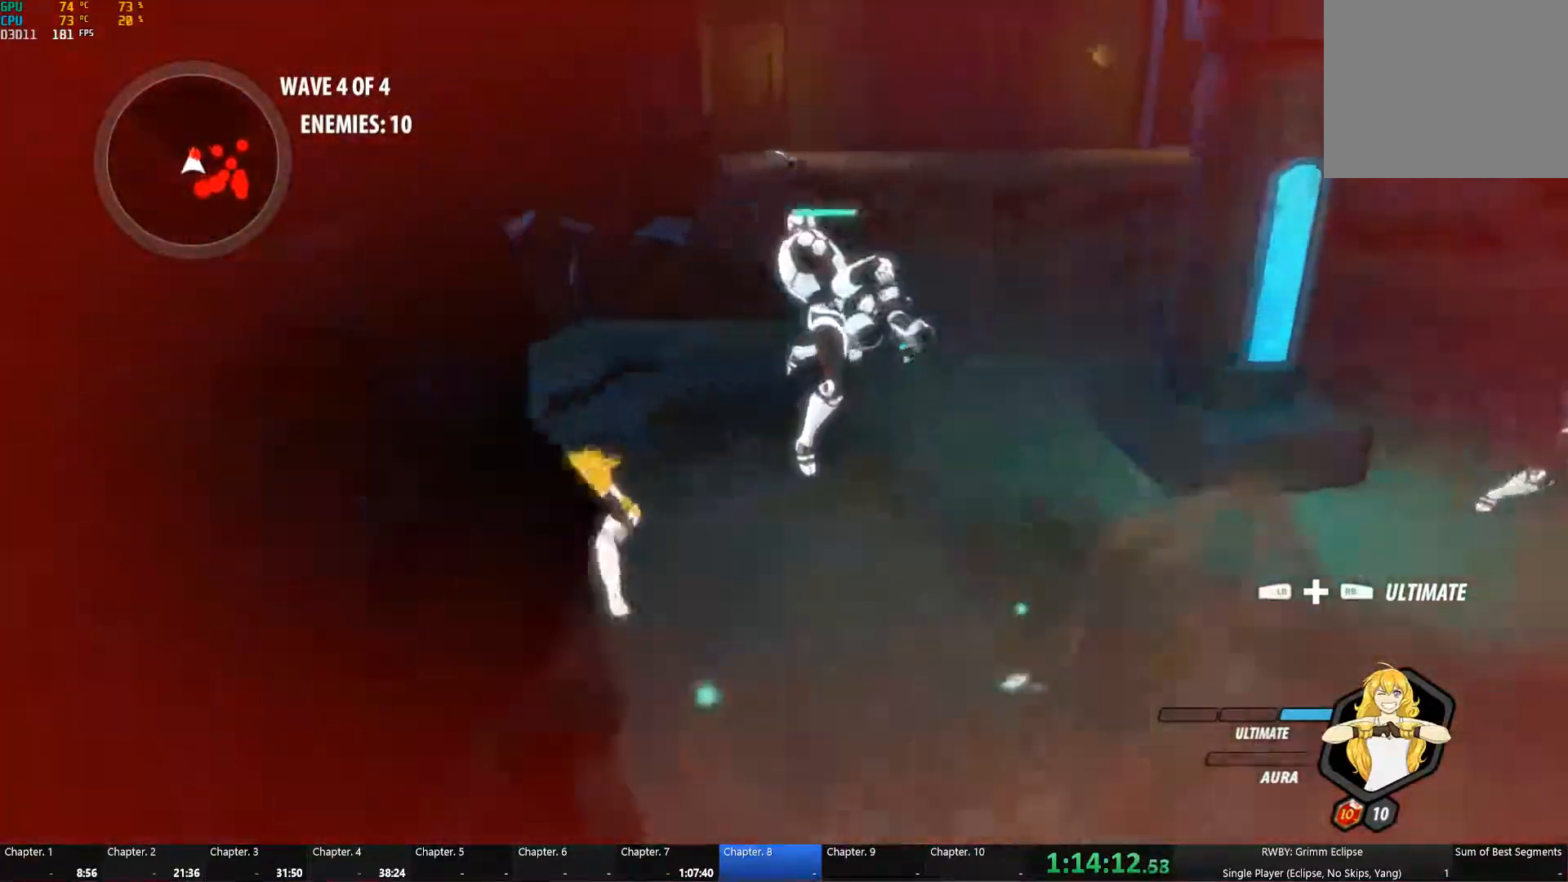
{"buttons": ["B", "L2"], "left_stick": "up-right", "right_stick": "center", "button_events": [[200, "A", "down"], [250, "L1", "down"], [283, "A", "up"], [283, "Y", "down"], [367, "L1", "up"], [400, "B", "down"], [433, "Y", "up"]]}
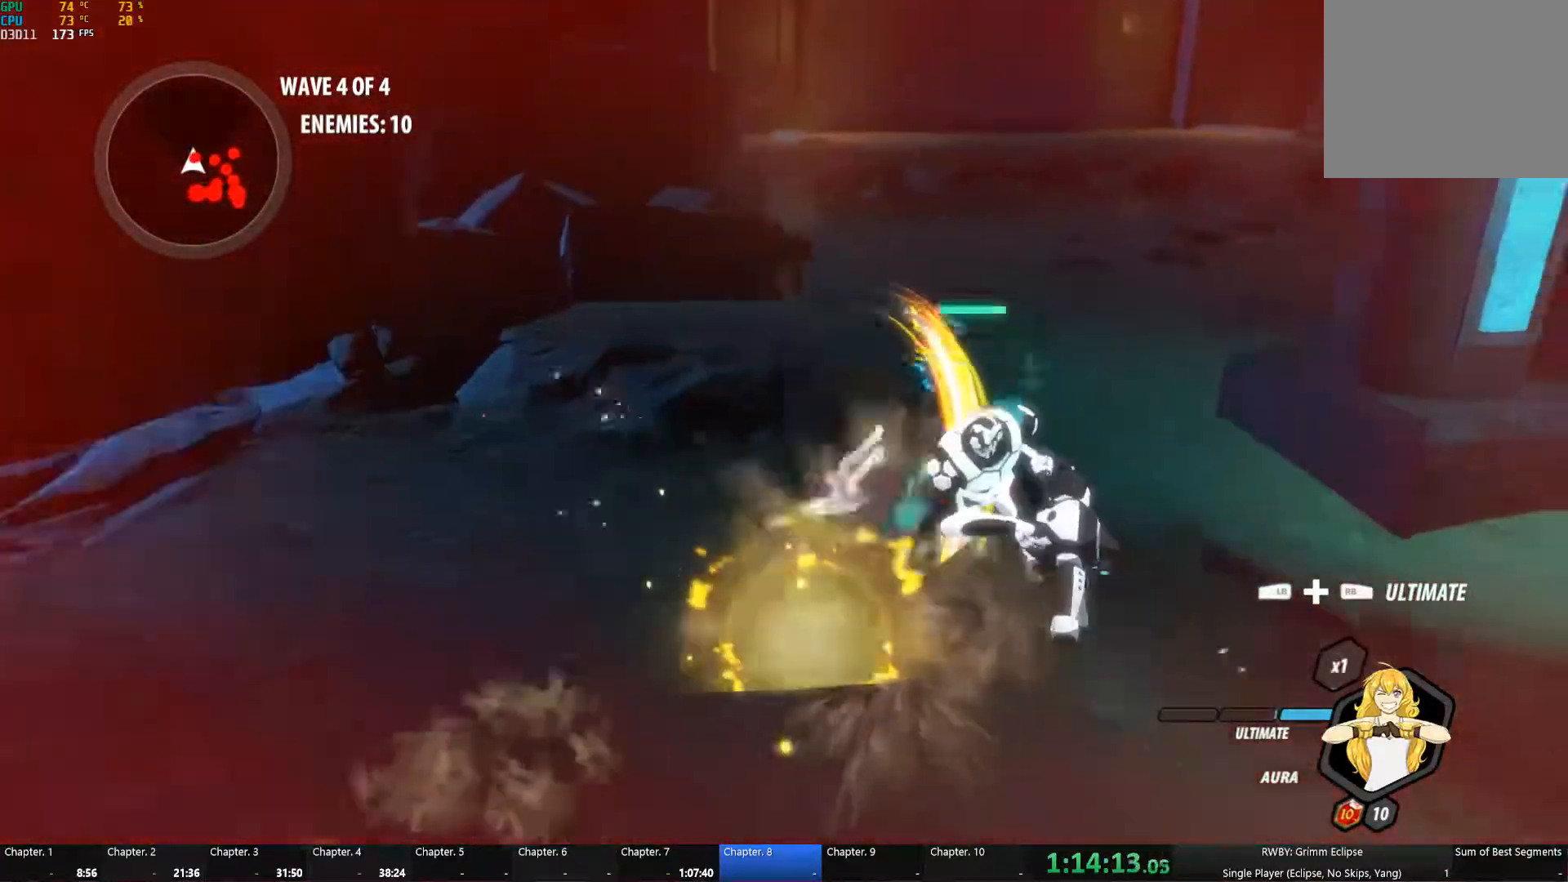
{"buttons": ["A", "L1", "L2"], "left_stick": "up", "right_stick": "center", "button_events": [[33, "B", "up"], [67, "A", "down"], [100, "L1", "down"], [100, "L2", "up"], [150, "A", "up"], [150, "Y", "down"], [267, "L1", "up"], [283, "B", "down"], [283, "Y", "up"], [300, "L2", "down"], [400, "B", "up"], [450, "A", "down"], [483, "L1", "down"]]}
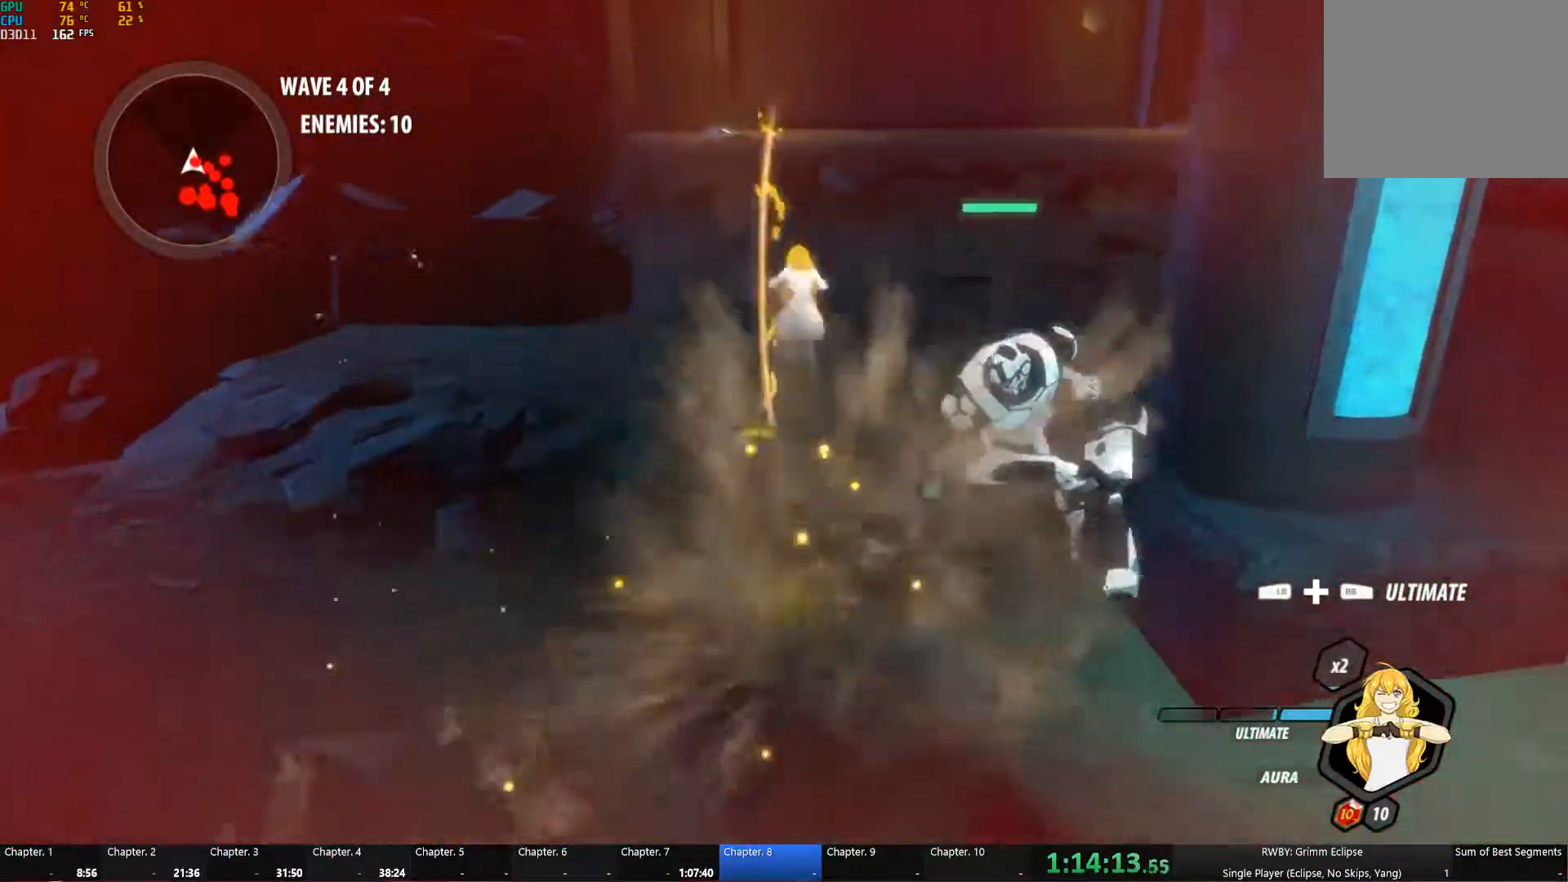
{"buttons": ["A", "L2"], "left_stick": "up", "right_stick": "center", "button_events": [[33, "A", "up"], [100, "L1", "up"], [200, "L1", "down"], [300, "L1", "up"], [483, "A", "down"]]}
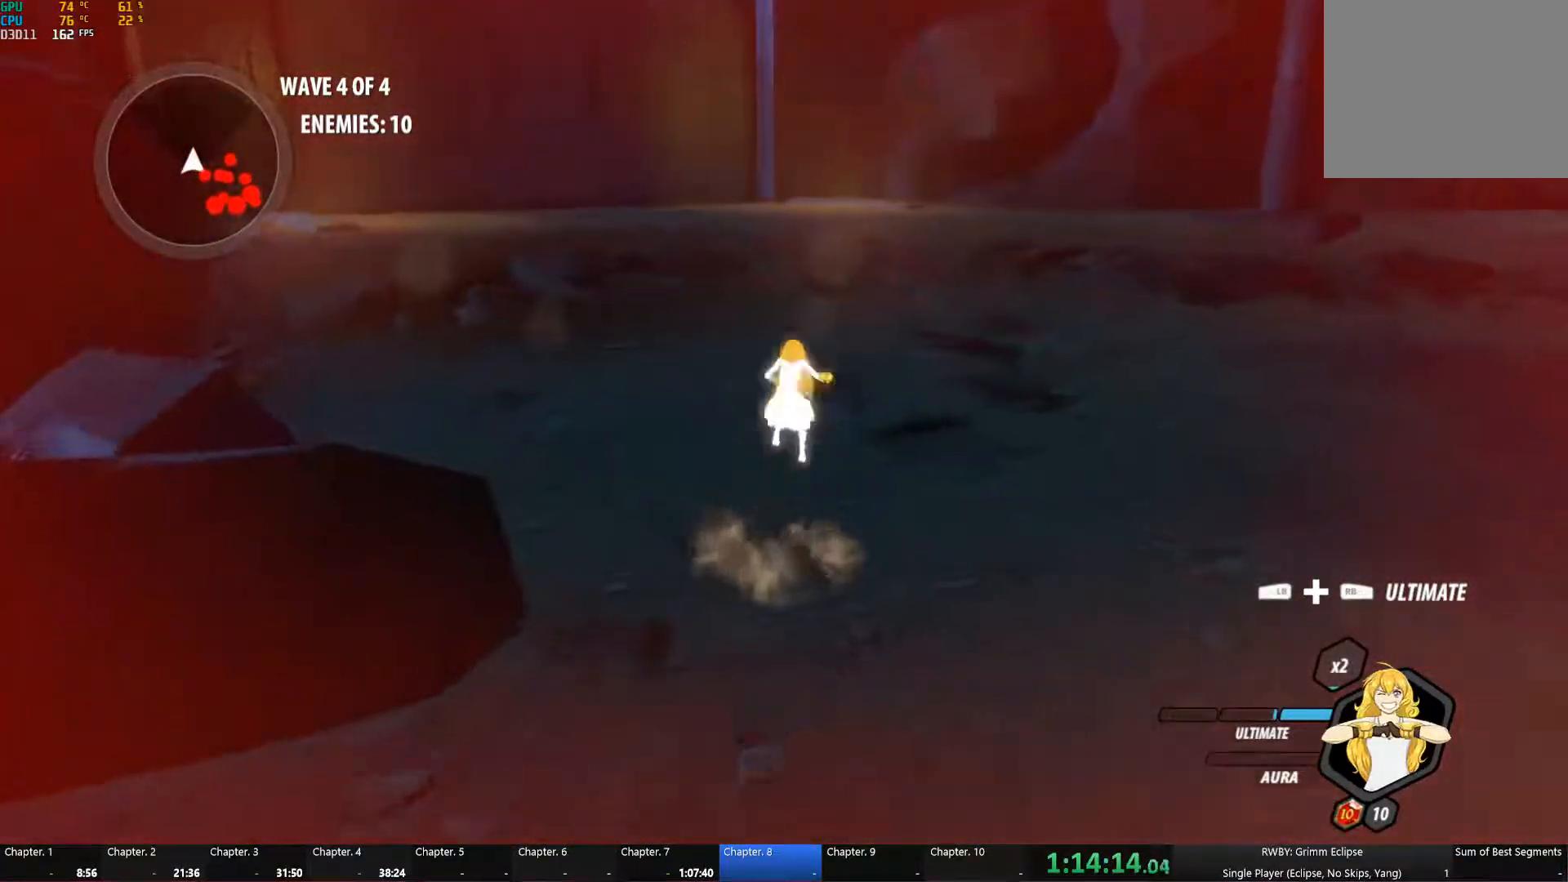
{"buttons": ["L2"], "left_stick": "up", "right_stick": "center", "button_events": [[33, "L1", "down"], [83, "A", "up"], [117, "L1", "up"], [167, "L1", "down"], [183, "L2", "up"], [250, "L1", "up"], [317, "L2", "down"]]}
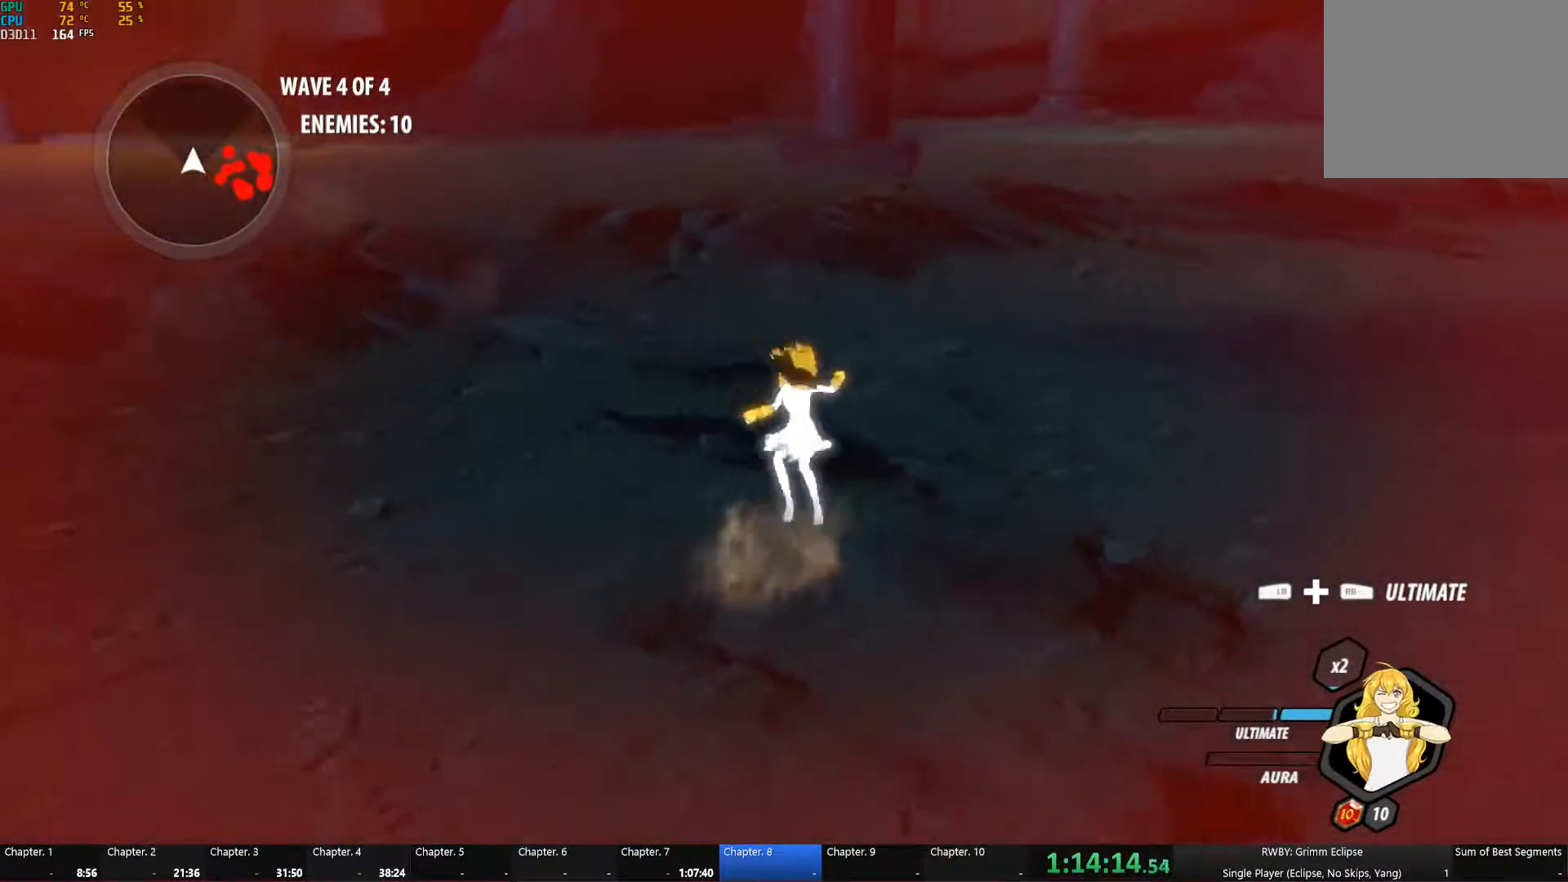
{"buttons": ["L2"], "left_stick": "up", "right_stick": "right", "button_events": [[33, "A", "down"], [100, "L1", "down"], [150, "A", "up"], [283, "L1", "up"], [367, "L1", "down"], [467, "L1", "up"]]}
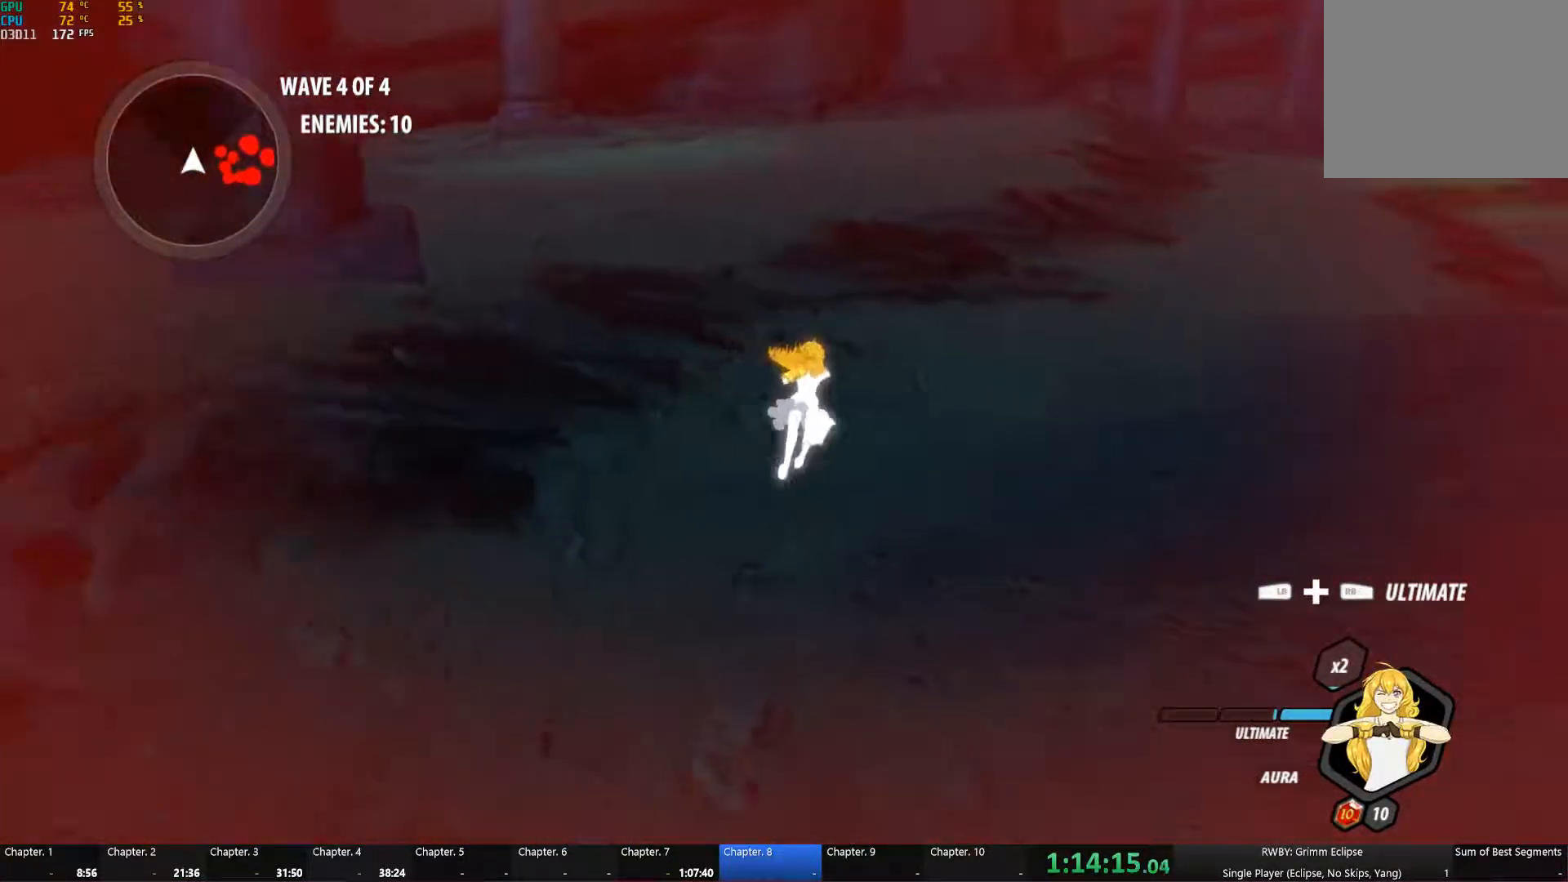
{"buttons": ["L2"], "left_stick": "up", "right_stick": "right", "button_events": [[167, "A", "down"], [217, "L1", "down"], [250, "A", "up"], [300, "L1", "up"], [300, "L2", "up"], [350, "L1", "down"], [433, "L1", "up"], [500, "L2", "down"]]}
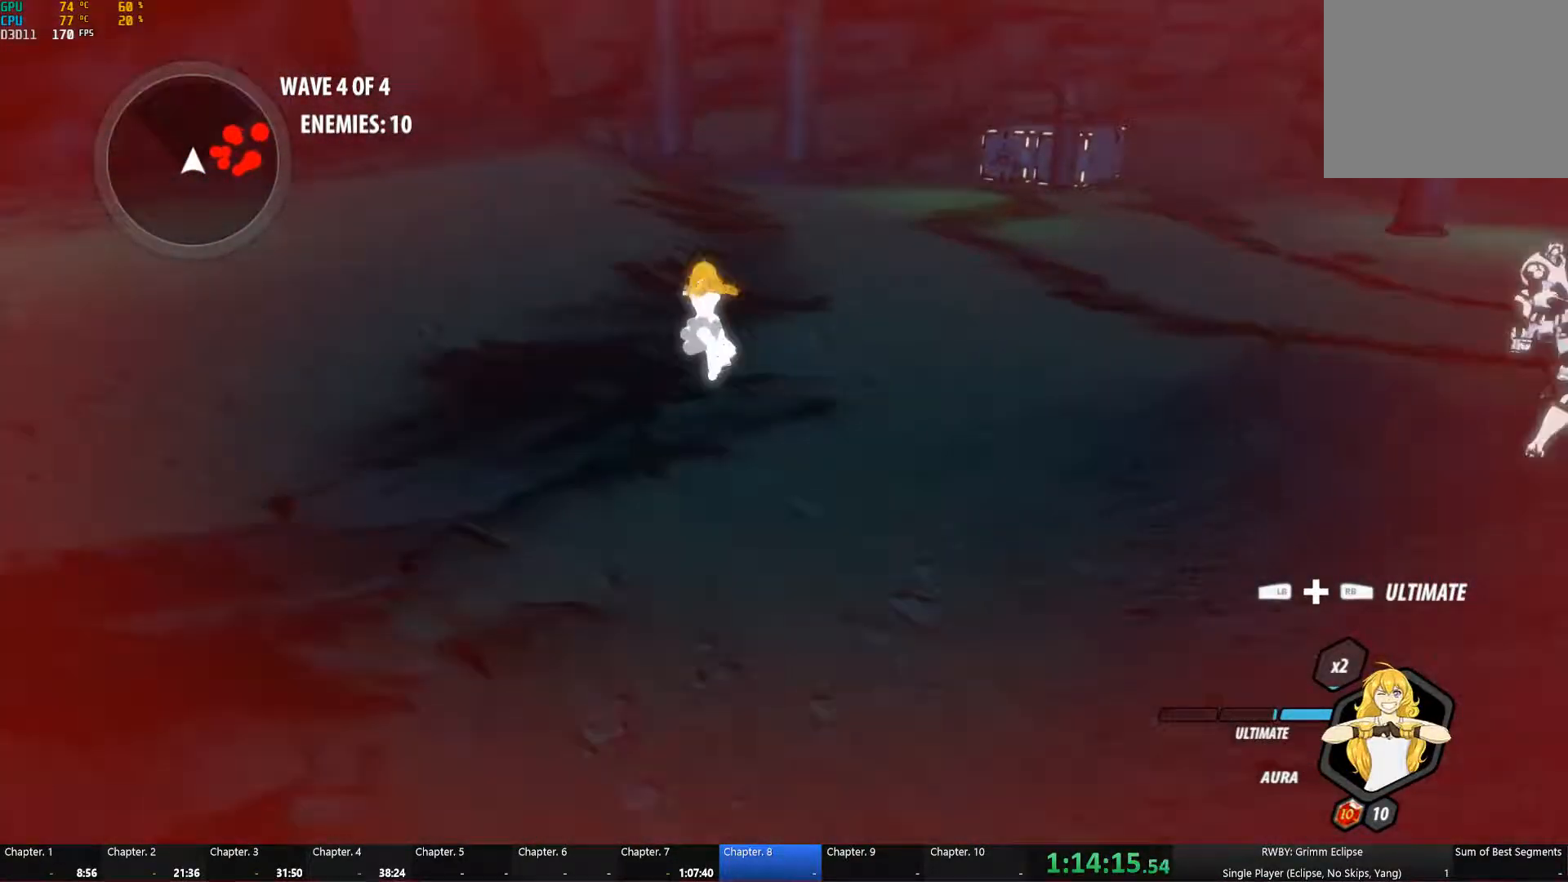
{"buttons": ["L1", "L2"], "left_stick": "up", "right_stick": "center", "button_events": [[299, "A", "down"], [416, "A", "up"], [416, "L1", "down"]]}
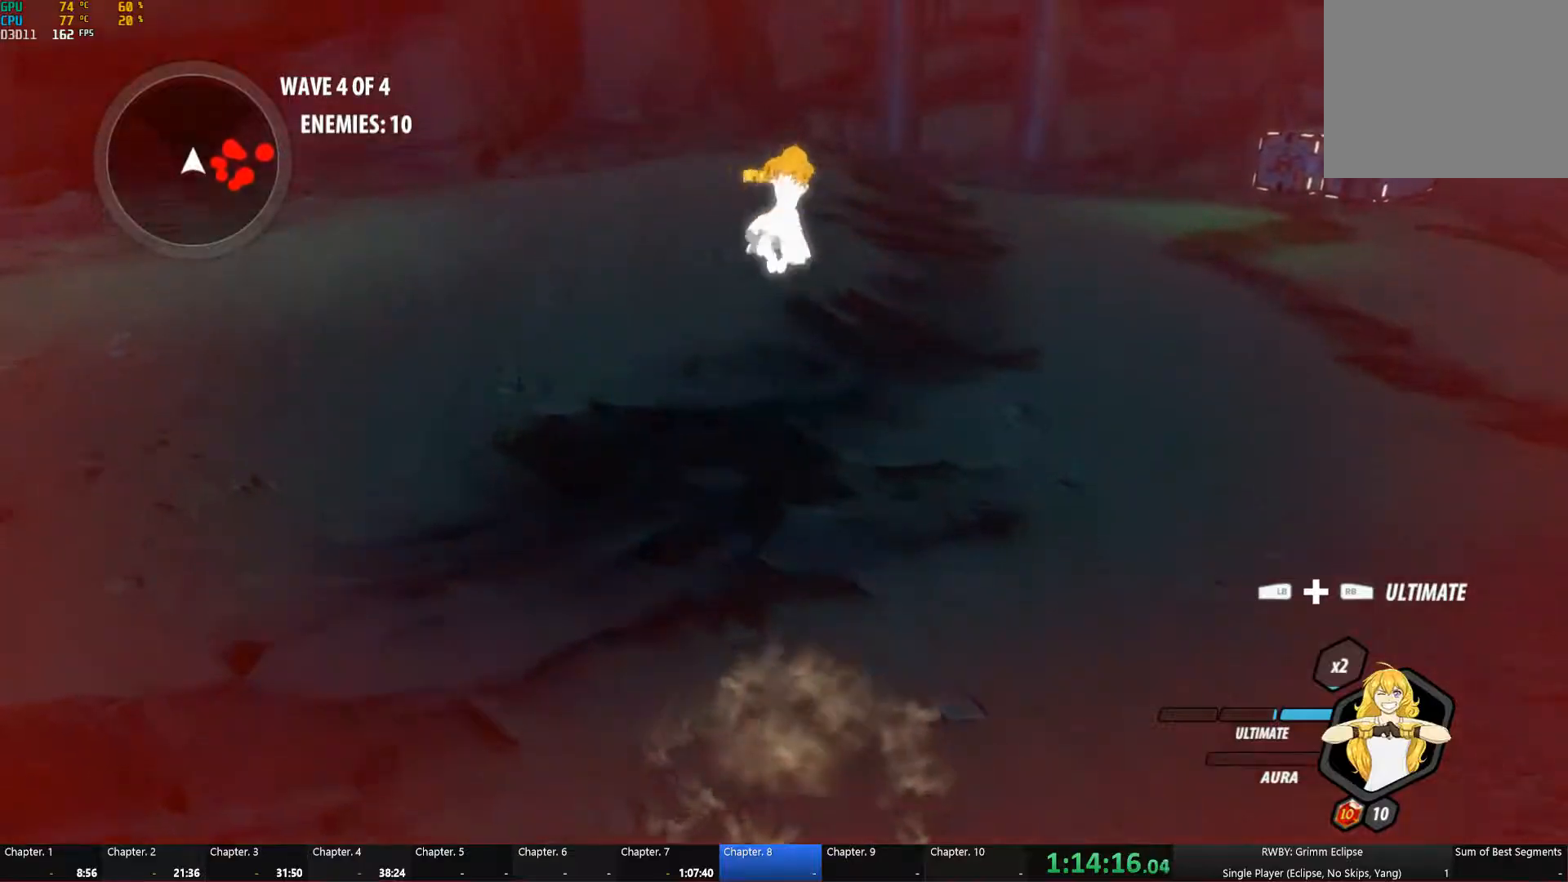
{"buttons": ["A", "L1", "L2"], "left_stick": "up-left", "right_stick": "center", "button_events": [[17, "L1", "up"], [84, "L1", "down"], [167, "L1", "up"], [167, "L2", "up"], [300, "L2", "down"], [434, "A", "down"], [500, "L1", "down"]]}
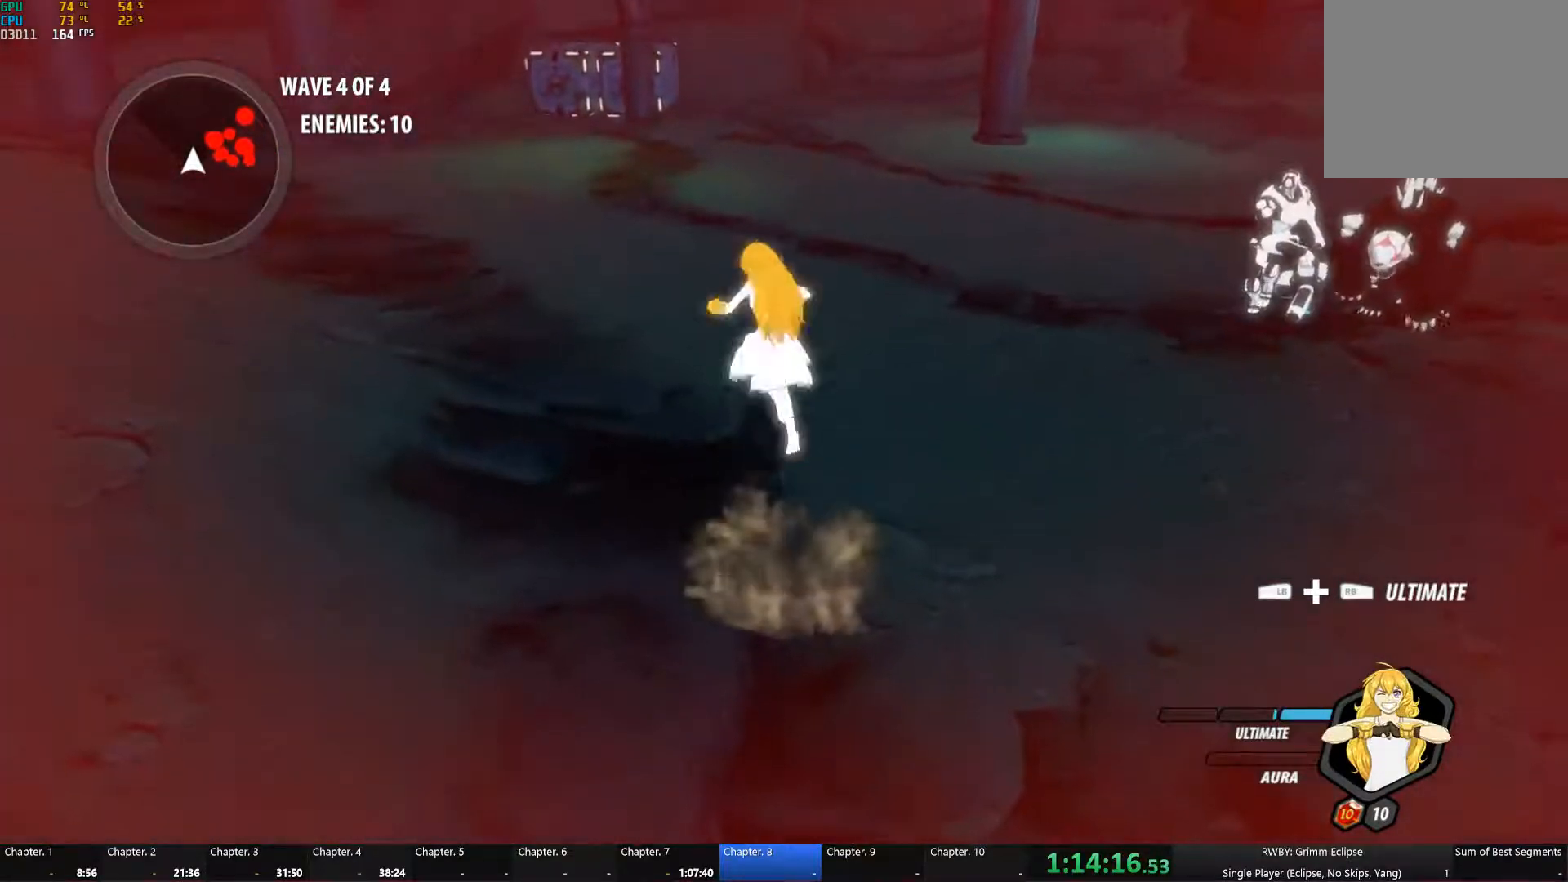
{"buttons": ["L2"], "left_stick": "up-left", "right_stick": "right", "button_events": [[17, "A", "up"], [50, "L1", "up"], [167, "L1", "down"], [217, "L1", "up"]]}
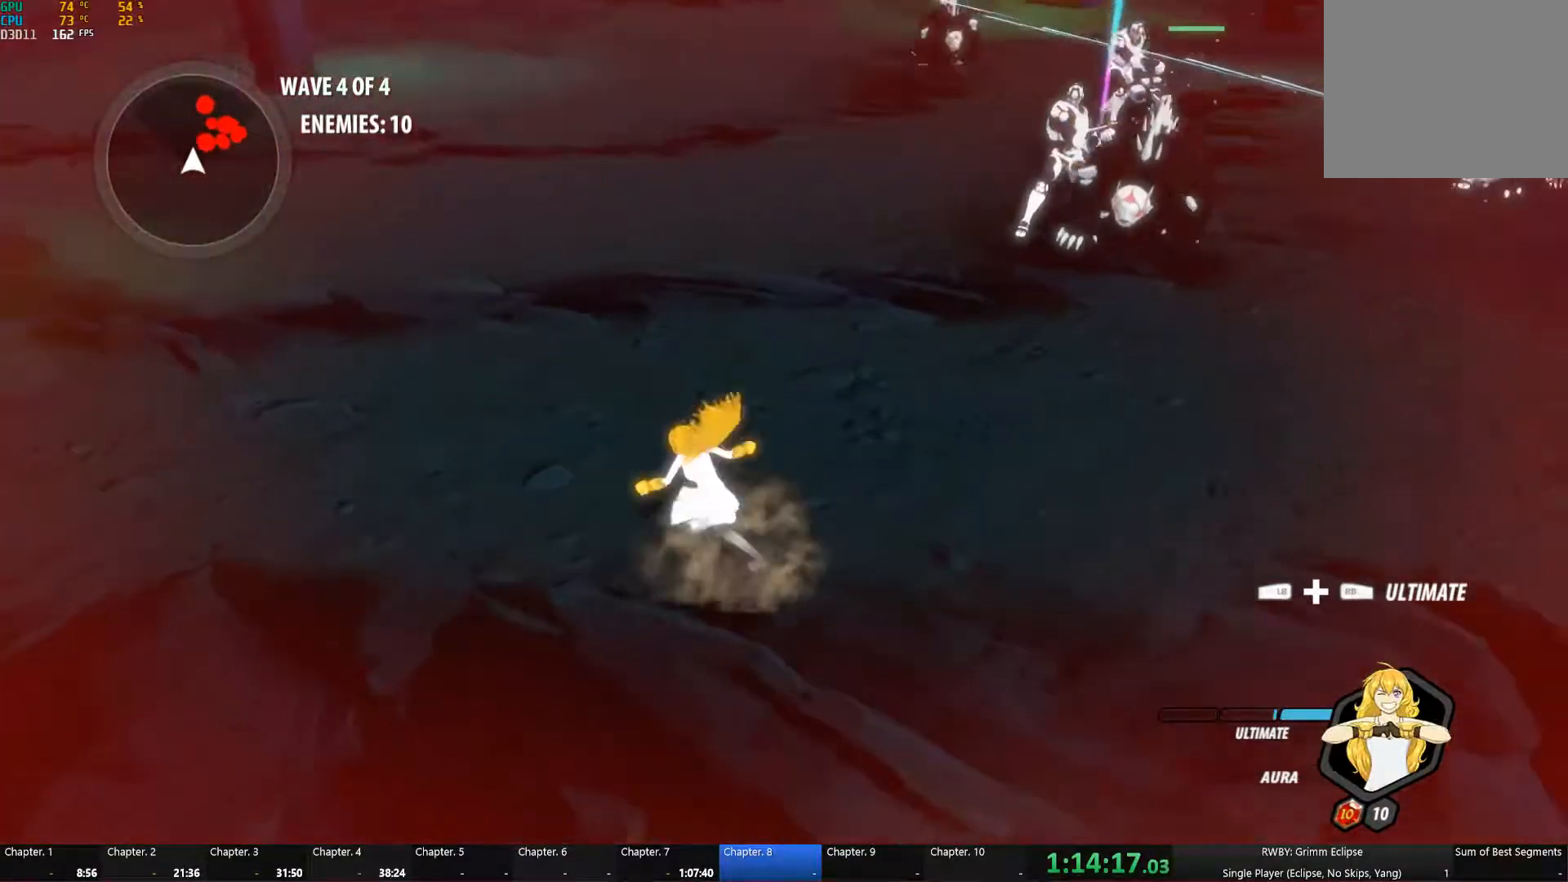
{"buttons": [], "left_stick": "up-left", "right_stick": "up-right", "button_events": [[84, "A", "down"], [150, "L1", "down"], [167, "A", "up"], [167, "L2", "up"], [234, "L1", "up"], [284, "L1", "down"], [417, "L1", "up"]]}